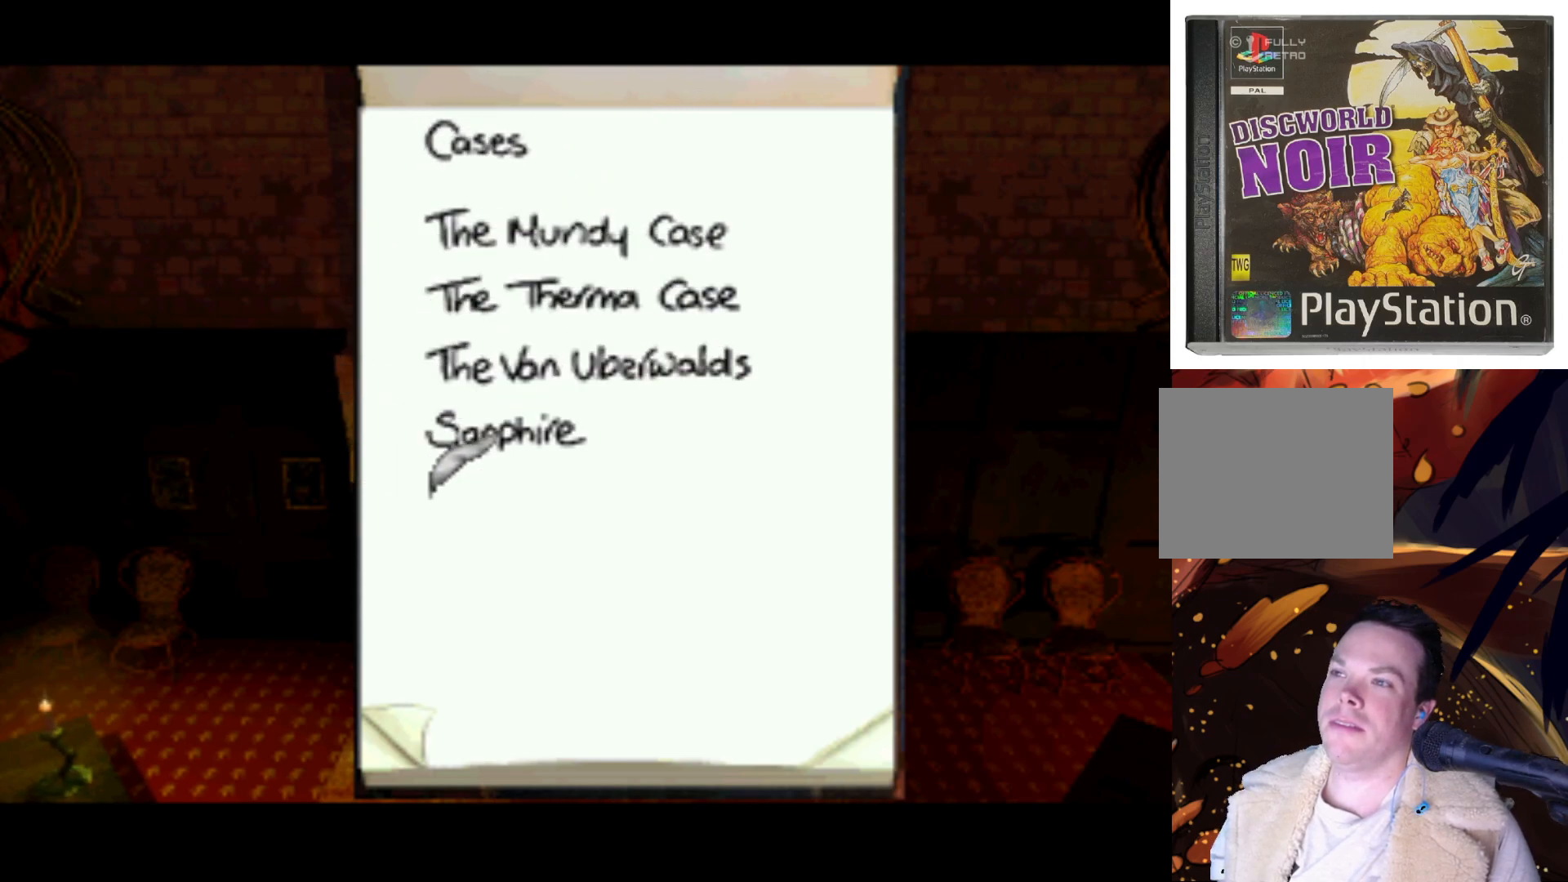
Gameplay with a controller (PlayStation layout); each line is a JSON object with the inputs held at the frame after it. "events" lists button and stick changes between this image and that frame as [ms after this image, input, new state], when the widget could be followed in between. Not read: L3 R3.
{"buttons": [], "left_stick": "center", "right_stick": "center", "events": [[67, "DPAD_RIGHT", "up"], [333, "DPAD_UP", "up"]]}
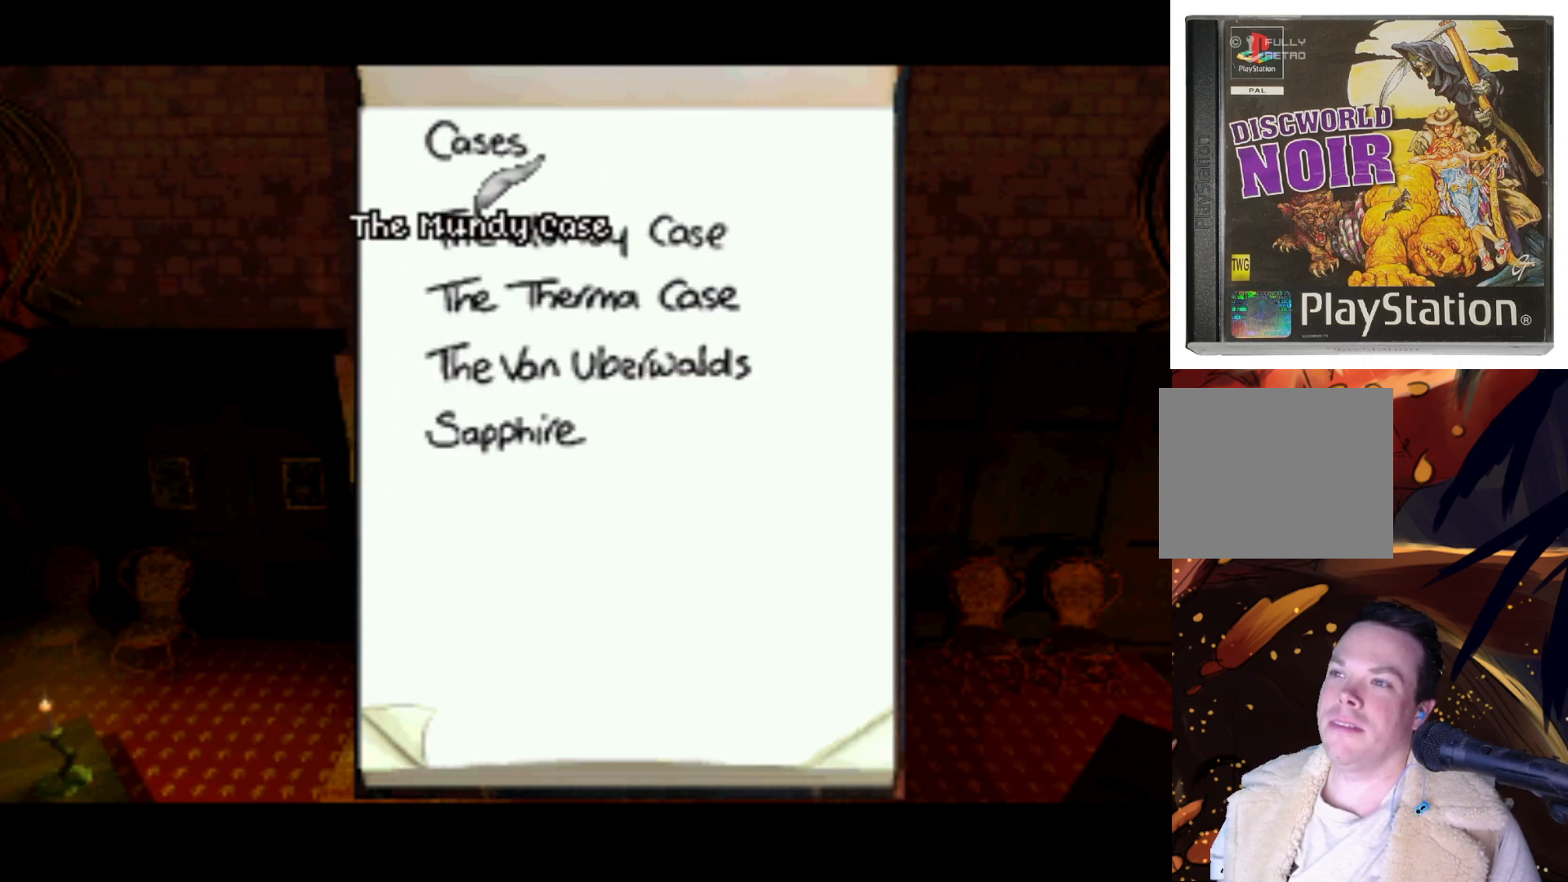
{"buttons": [], "left_stick": "center", "right_stick": "center", "events": [[167, "DPAD_UP", "down"], [367, "DPAD_UP", "up"]]}
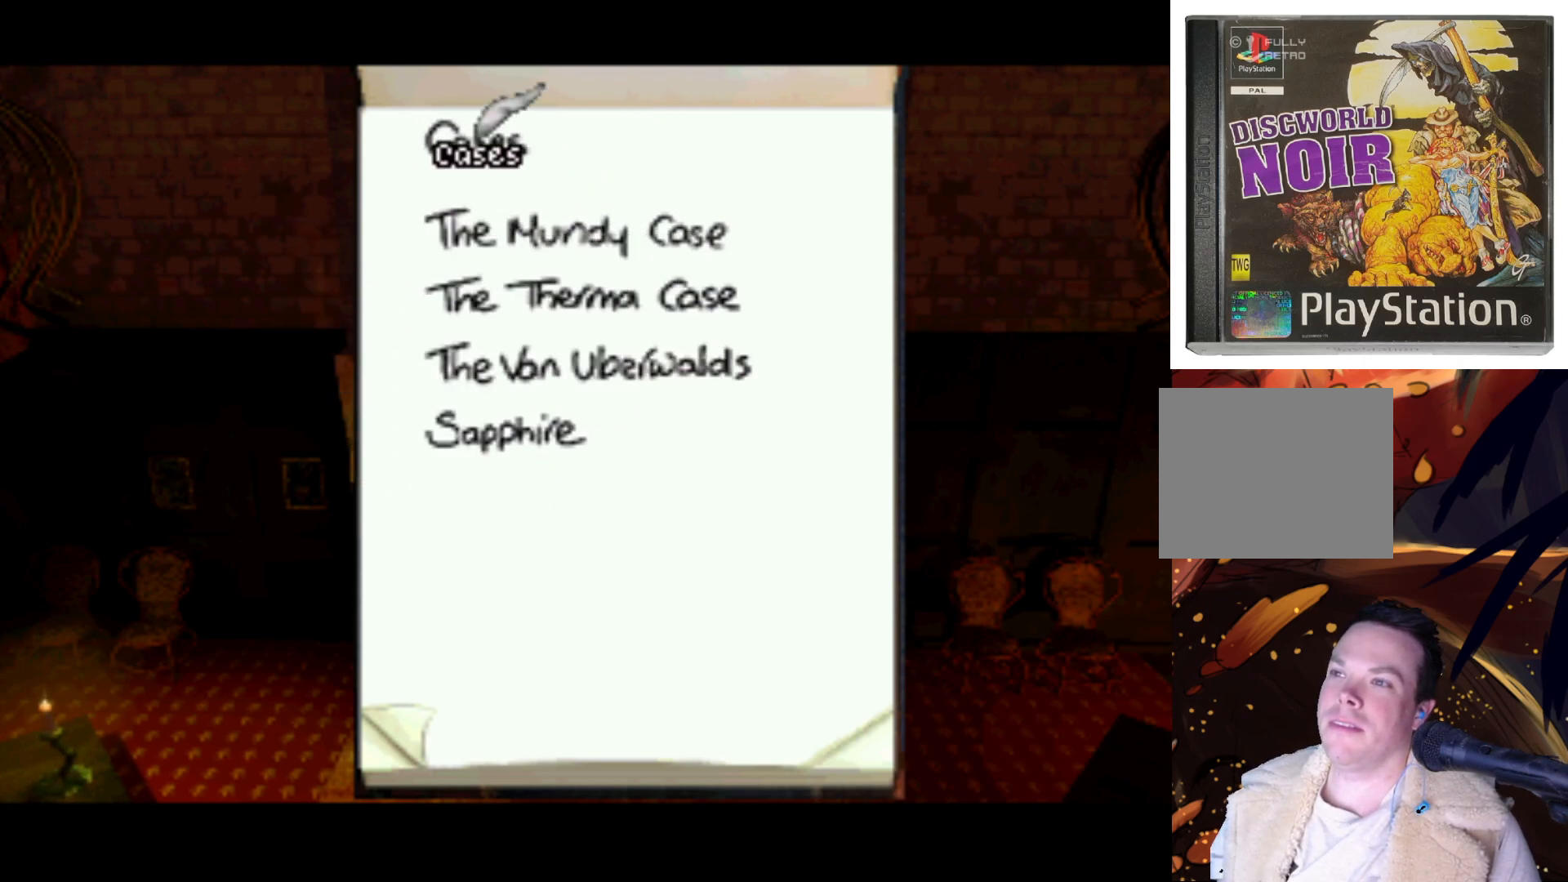
{"buttons": ["DPAD_DOWN"], "left_stick": "center", "right_stick": "center", "events": [[133, "DPAD_DOWN", "down"]]}
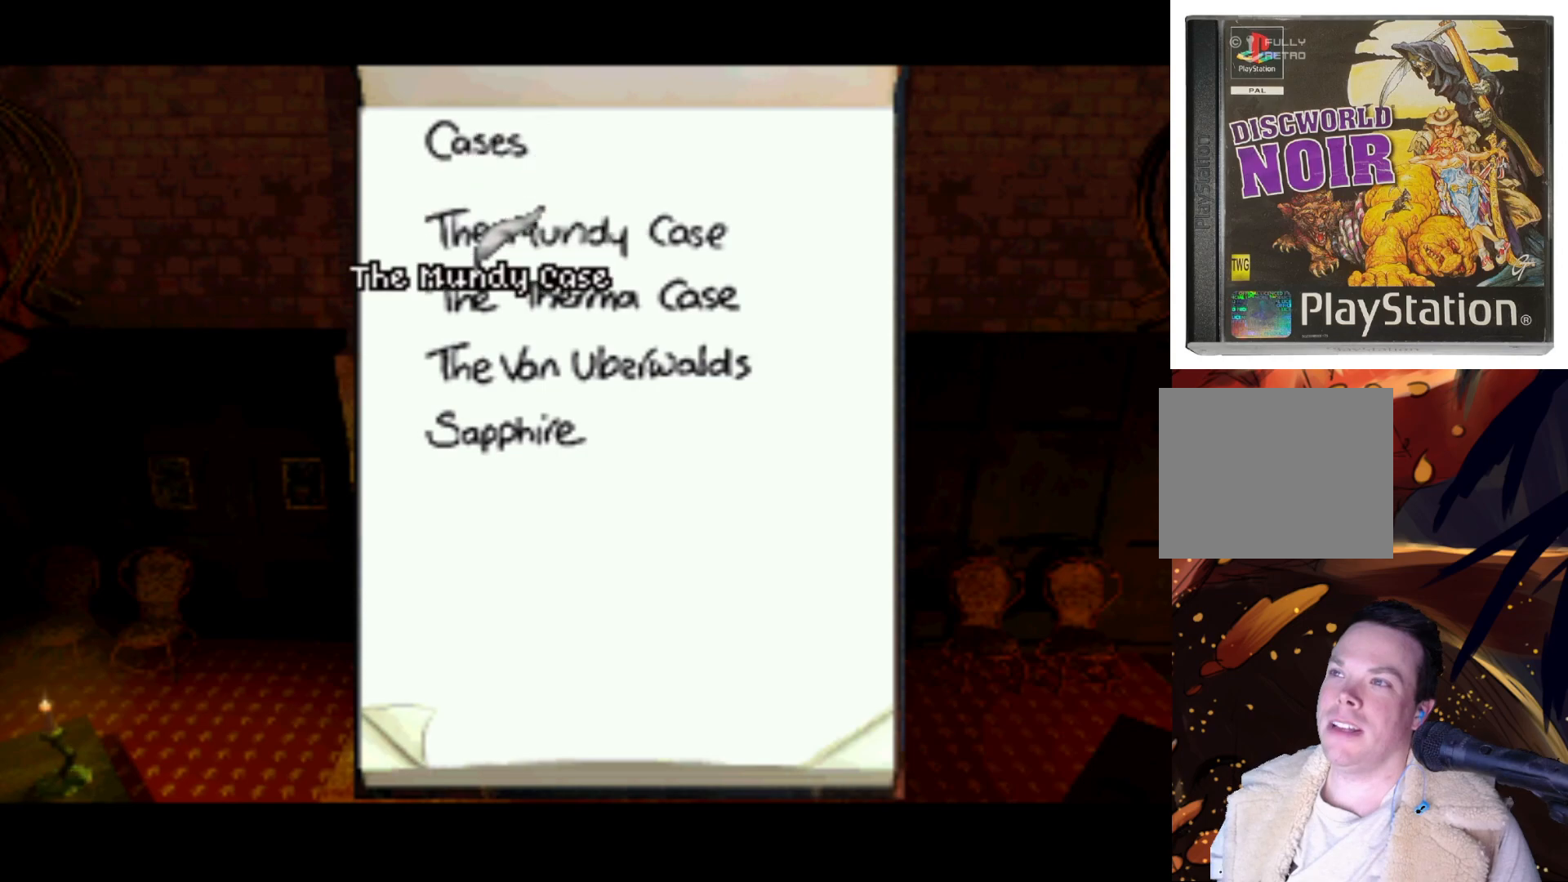
{"buttons": [], "left_stick": "center", "right_stick": "center", "events": [[67, "DPAD_DOWN", "up"]]}
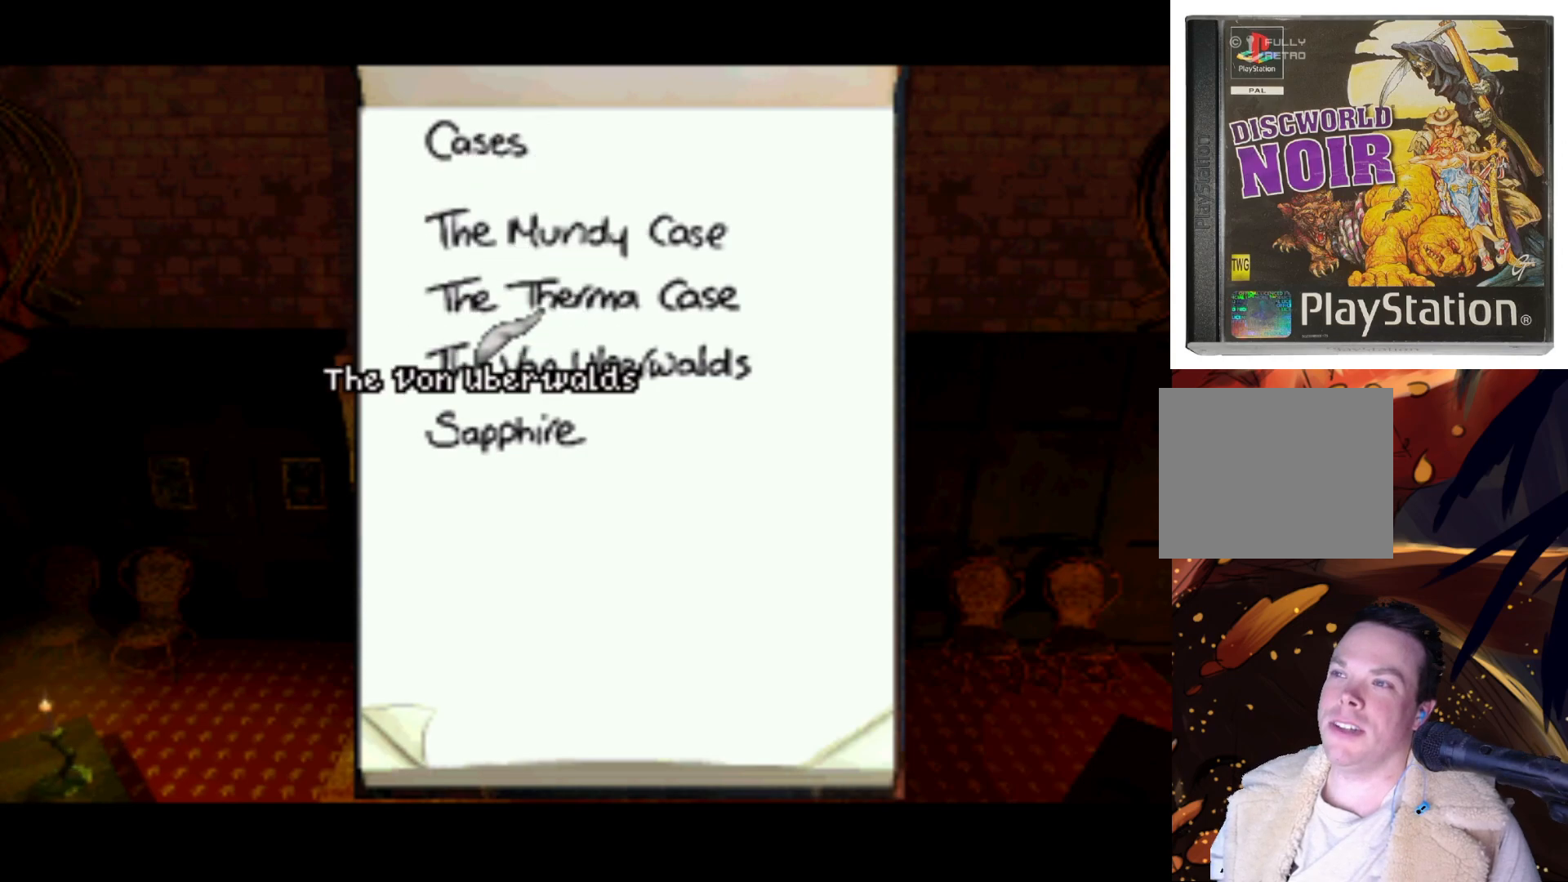
{"buttons": [], "left_stick": "center", "right_stick": "center", "events": [[200, "SQUARE", "down"], [300, "SQUARE", "up"]]}
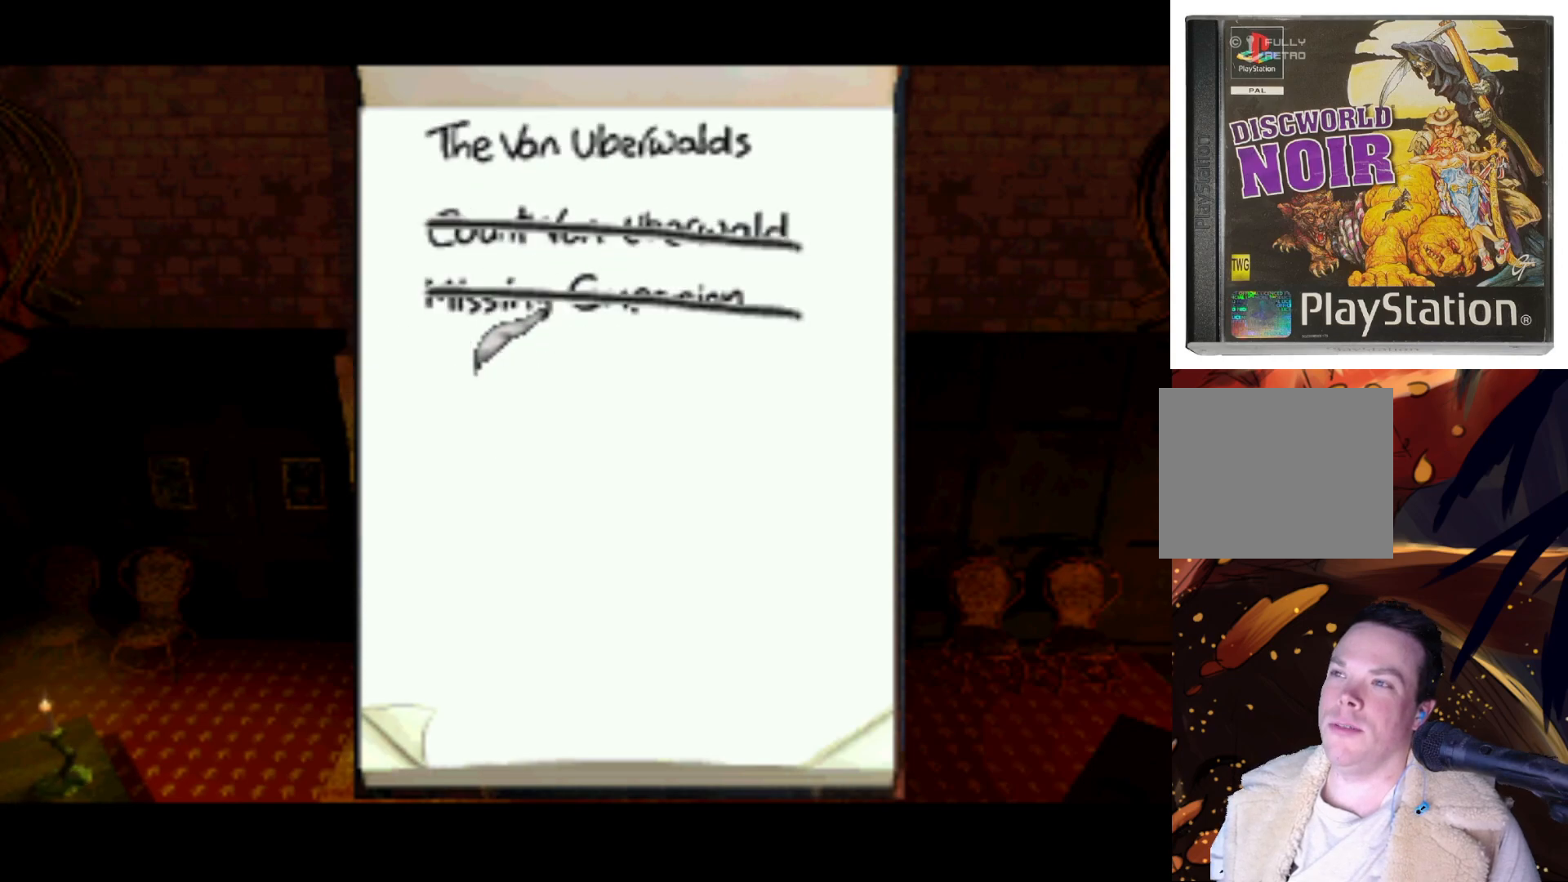
{"buttons": [], "left_stick": "center", "right_stick": "center", "events": []}
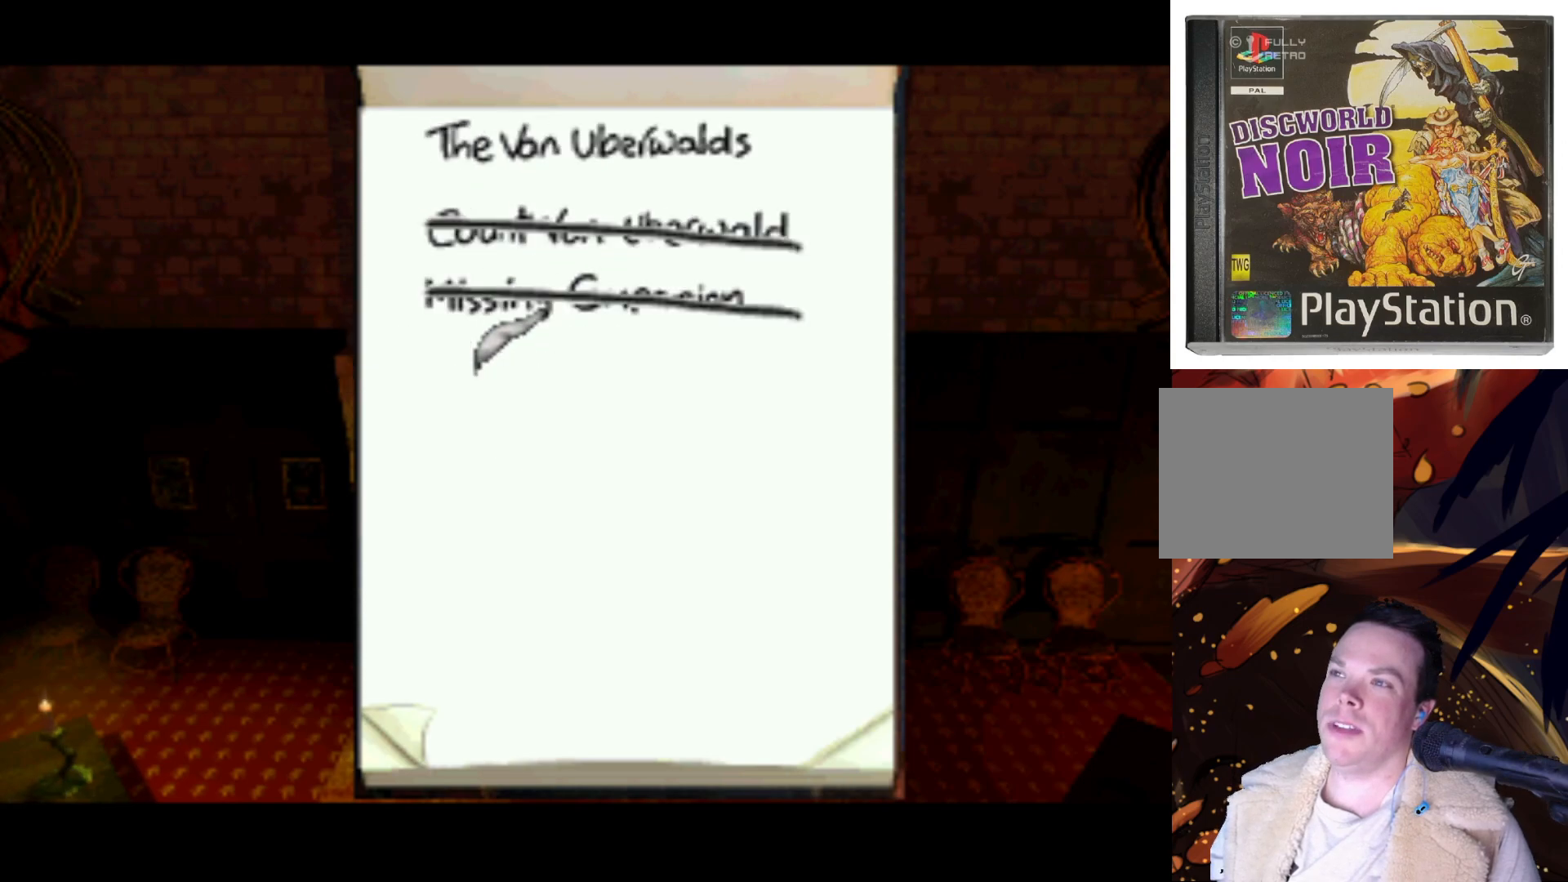
{"buttons": [], "left_stick": "center", "right_stick": "center", "events": [[67, "DPAD_UP", "down"], [467, "DPAD_UP", "up"]]}
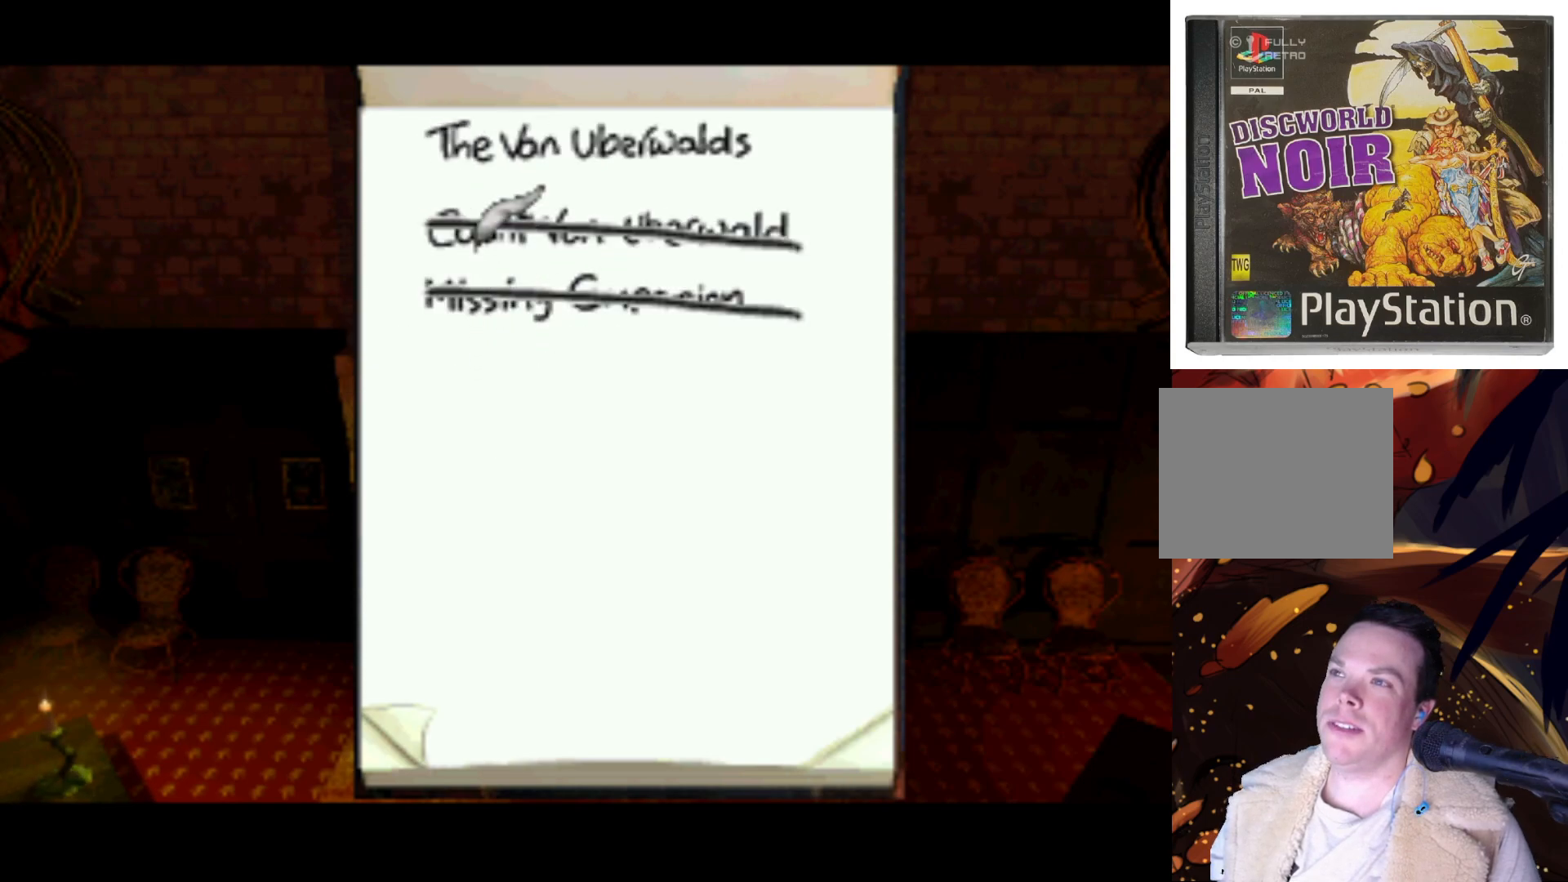
{"buttons": ["DPAD_UP"], "left_stick": "center", "right_stick": "center", "events": [[400, "DPAD_UP", "down"]]}
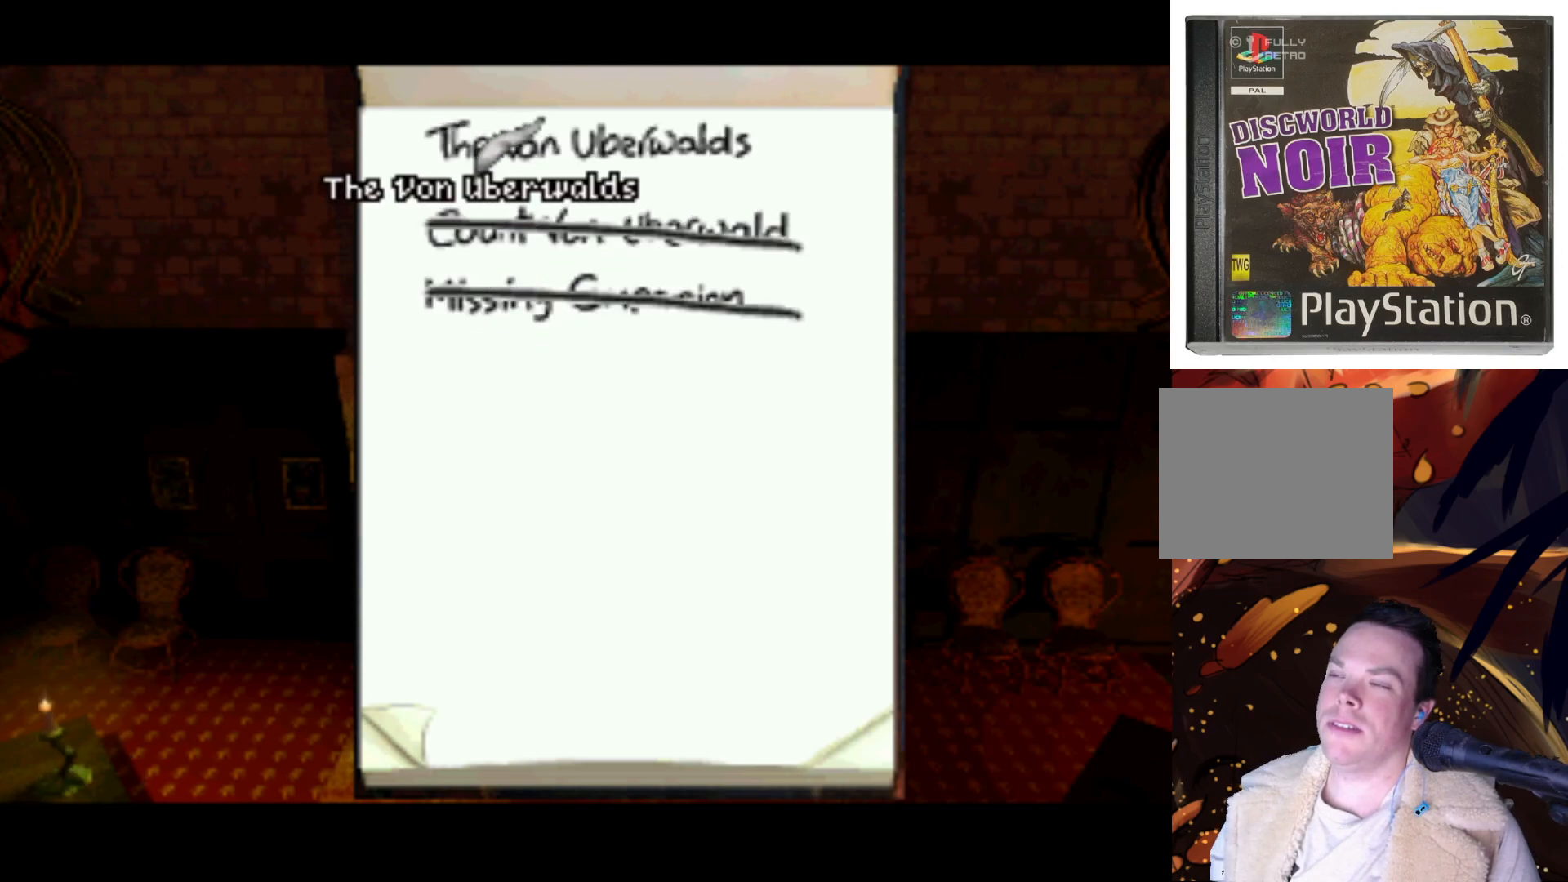
{"buttons": [], "left_stick": "center", "right_stick": "center", "events": [[67, "DPAD_UP", "up"], [267, "SQUARE", "down"], [433, "SQUARE", "up"]]}
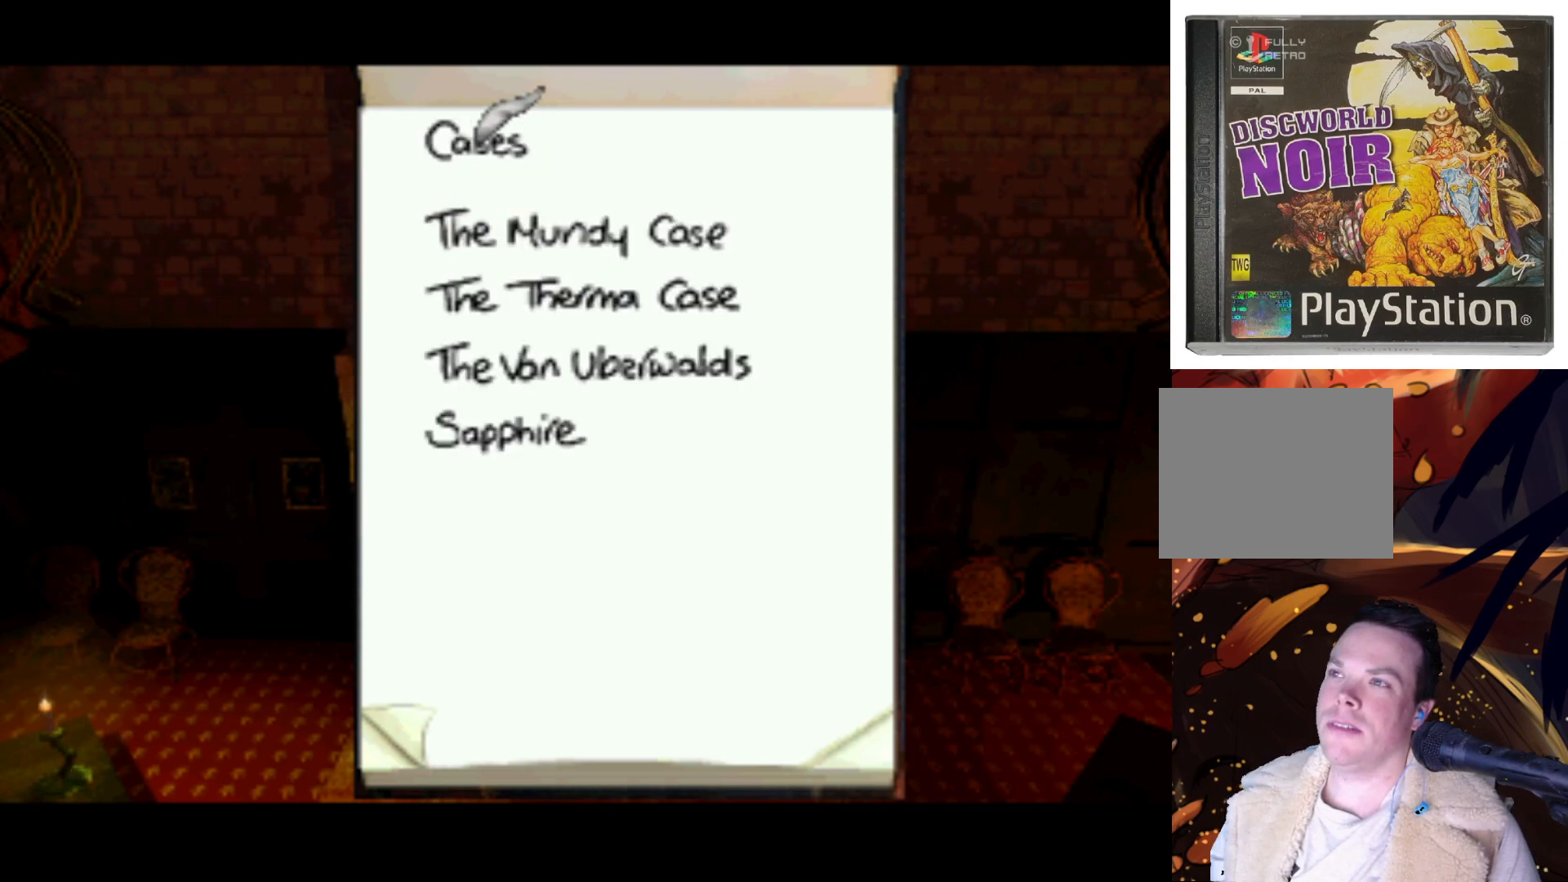
{"buttons": ["DPAD_DOWN"], "left_stick": "center", "right_stick": "center", "events": [[183, "DPAD_DOWN", "down"]]}
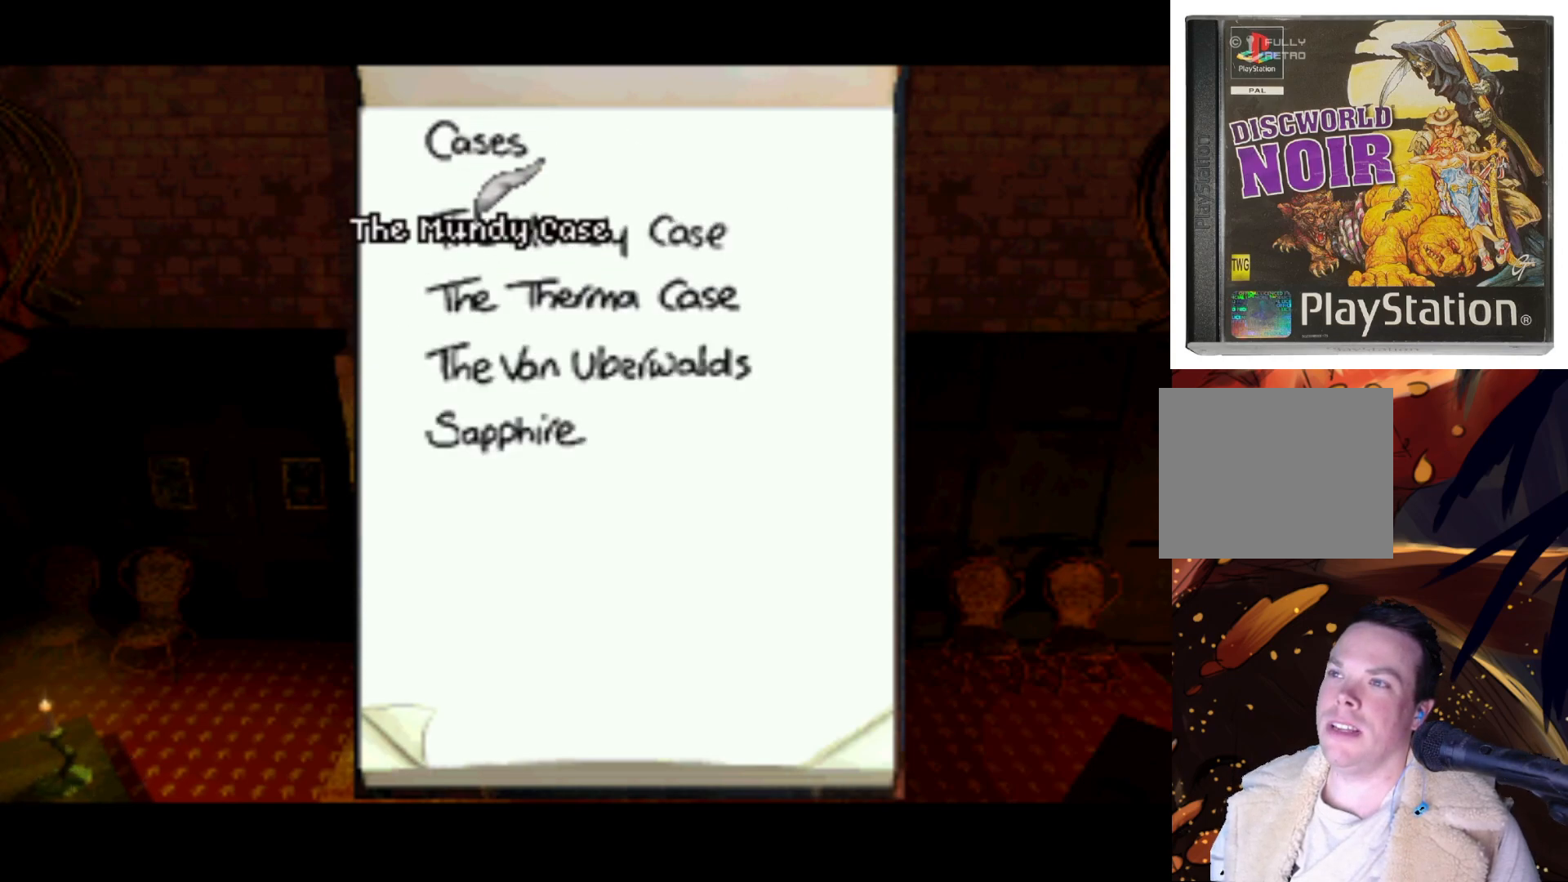
{"buttons": [], "left_stick": "center", "right_stick": "center", "events": [[67, "DPAD_DOWN", "up"]]}
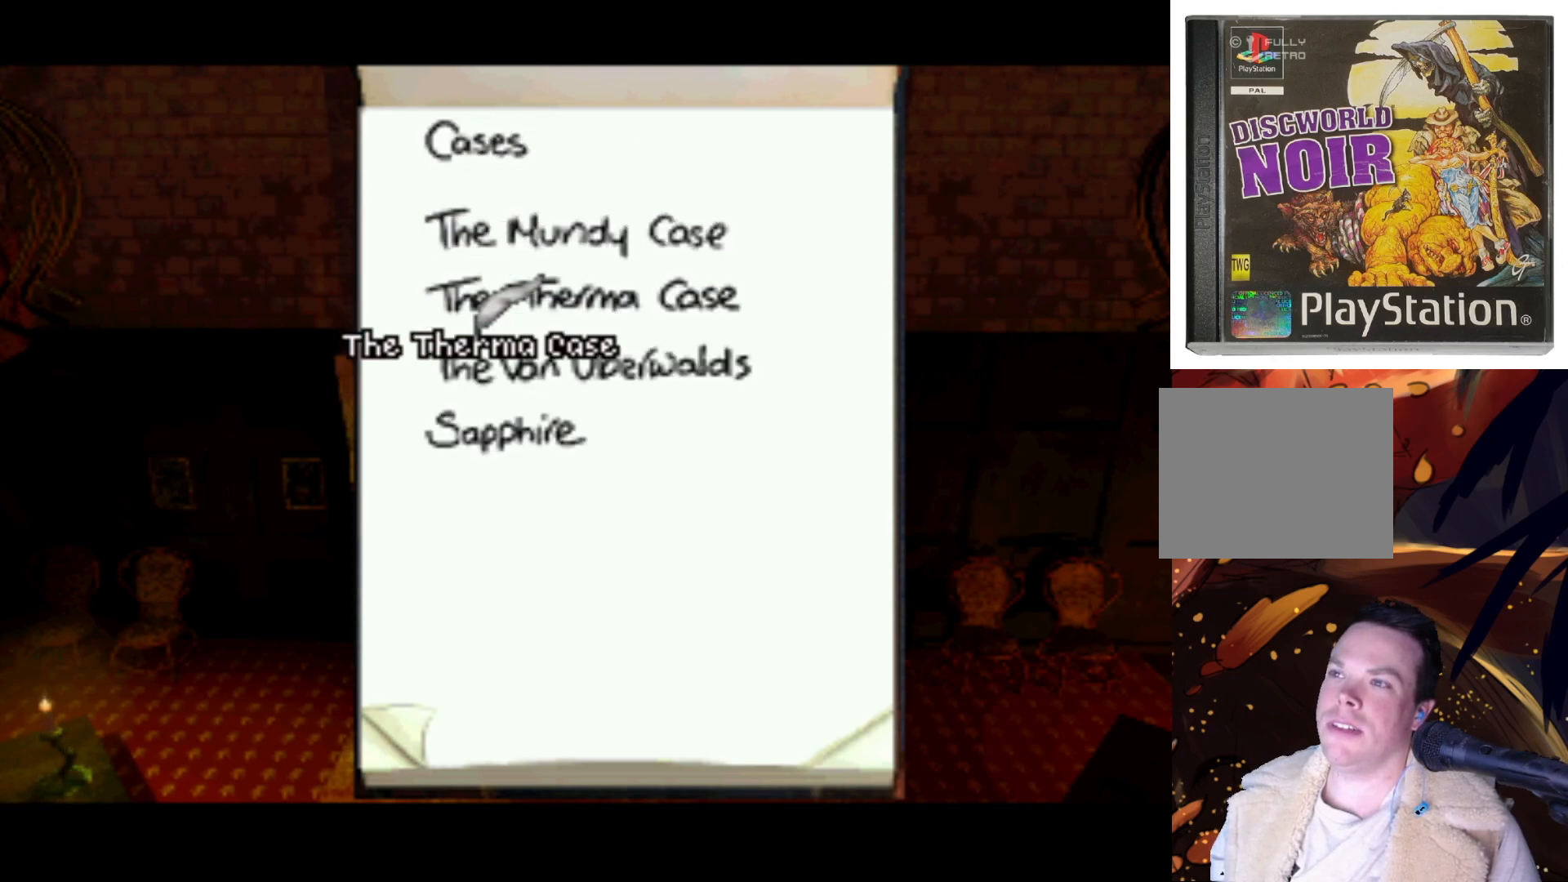
{"buttons": [], "left_stick": "center", "right_stick": "center", "events": [[233, "DPAD_DOWN", "down"], [367, "DPAD_DOWN", "up"], [367, "SQUARE", "down"], [500, "SQUARE", "up"]]}
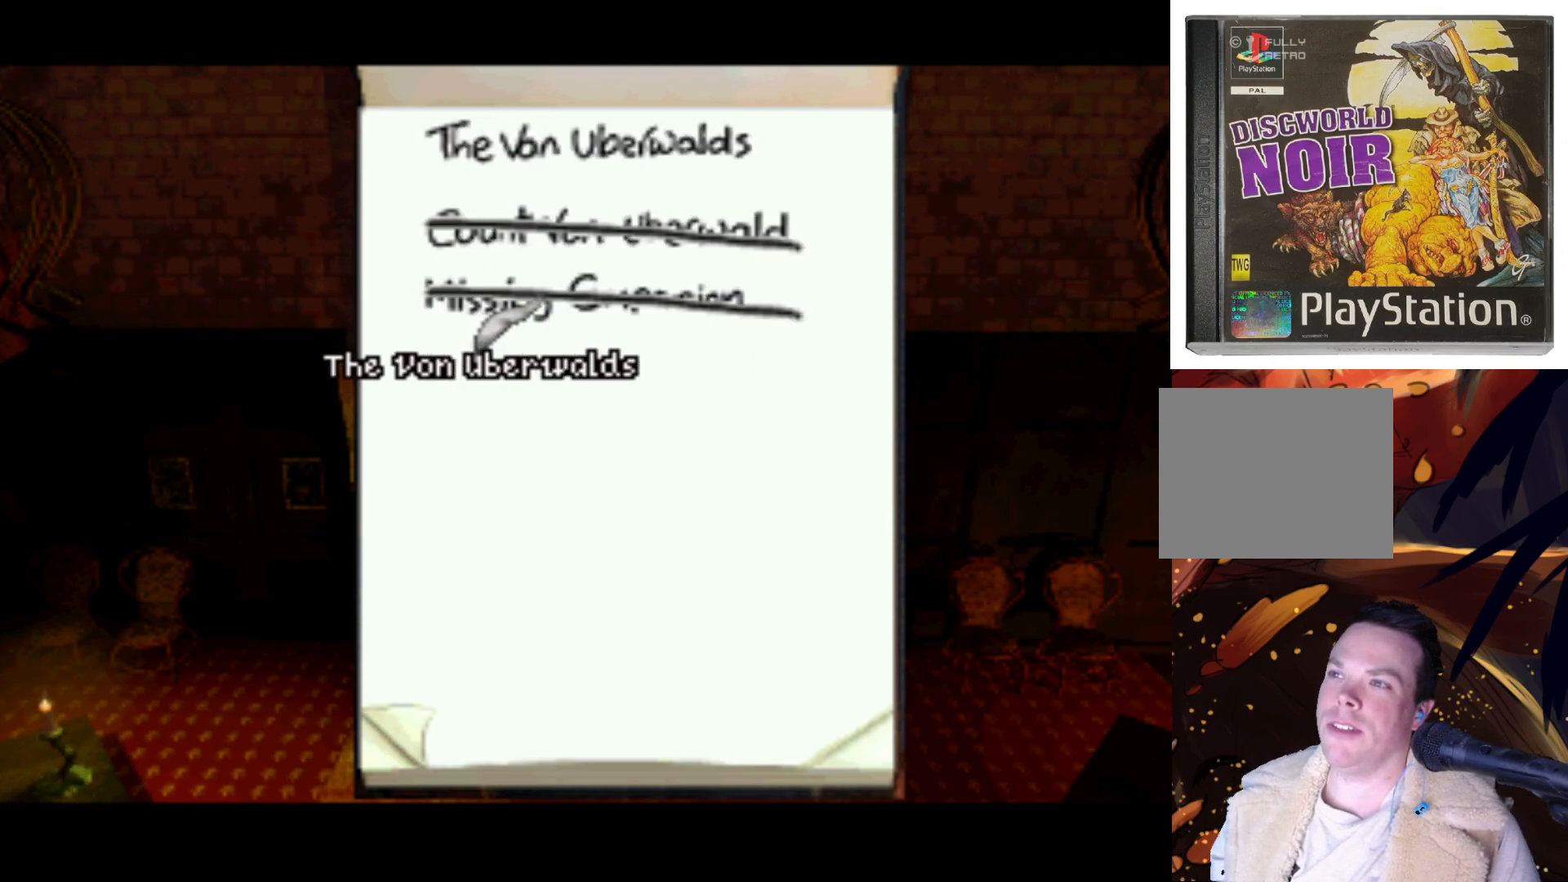
{"buttons": ["DPAD_UP"], "left_stick": "center", "right_stick": "center", "events": [[133, "DPAD_UP", "down"]]}
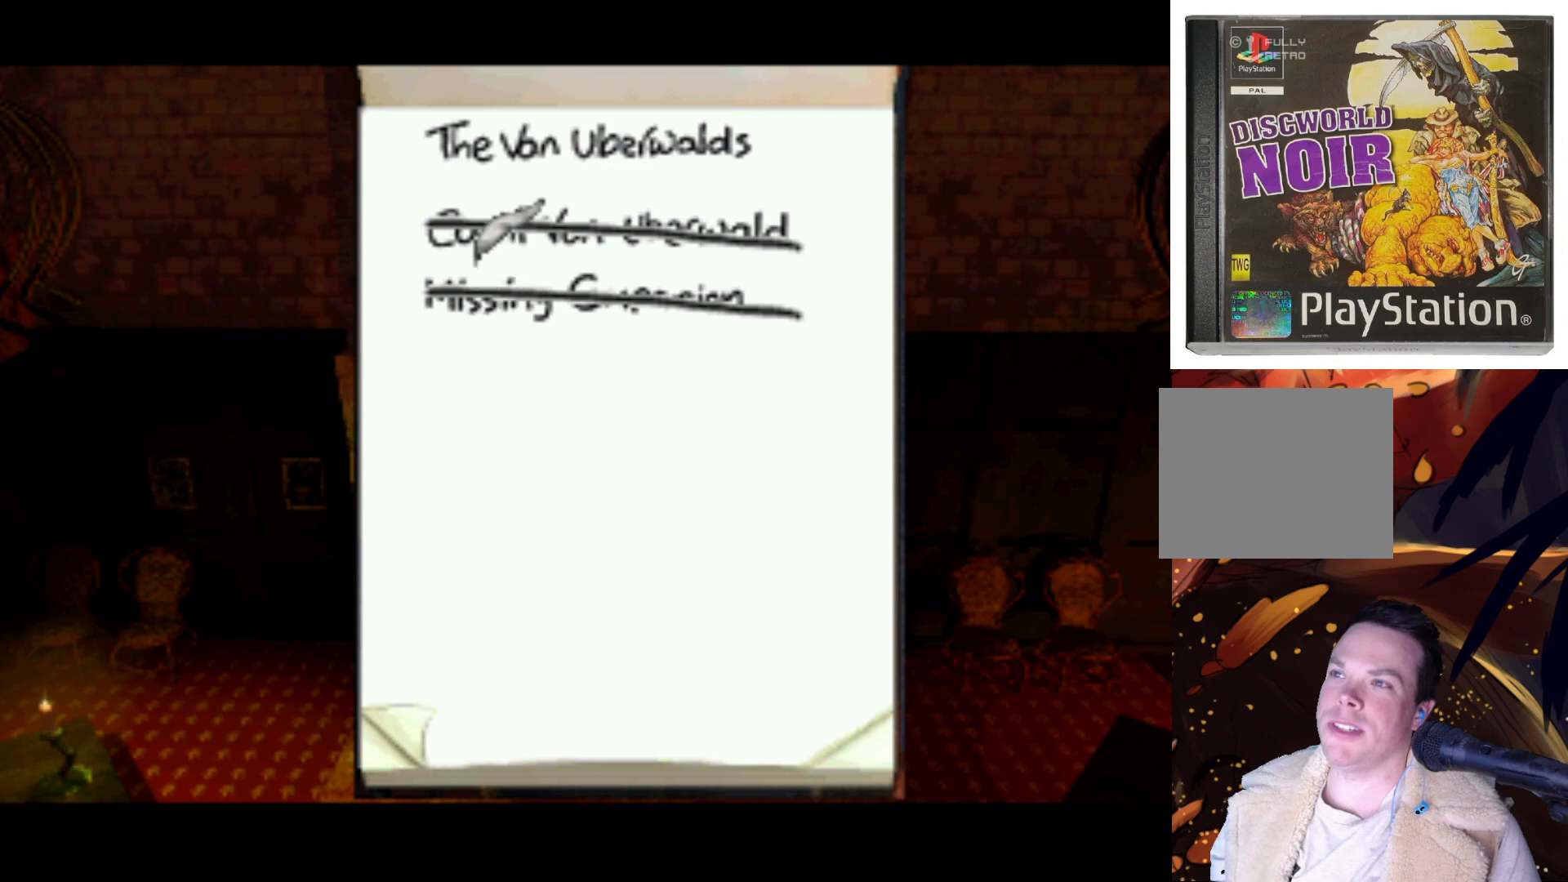
{"buttons": ["DPAD_UP"], "left_stick": "center", "right_stick": "center", "events": [[33, "DPAD_UP", "up"], [433, "DPAD_UP", "down"]]}
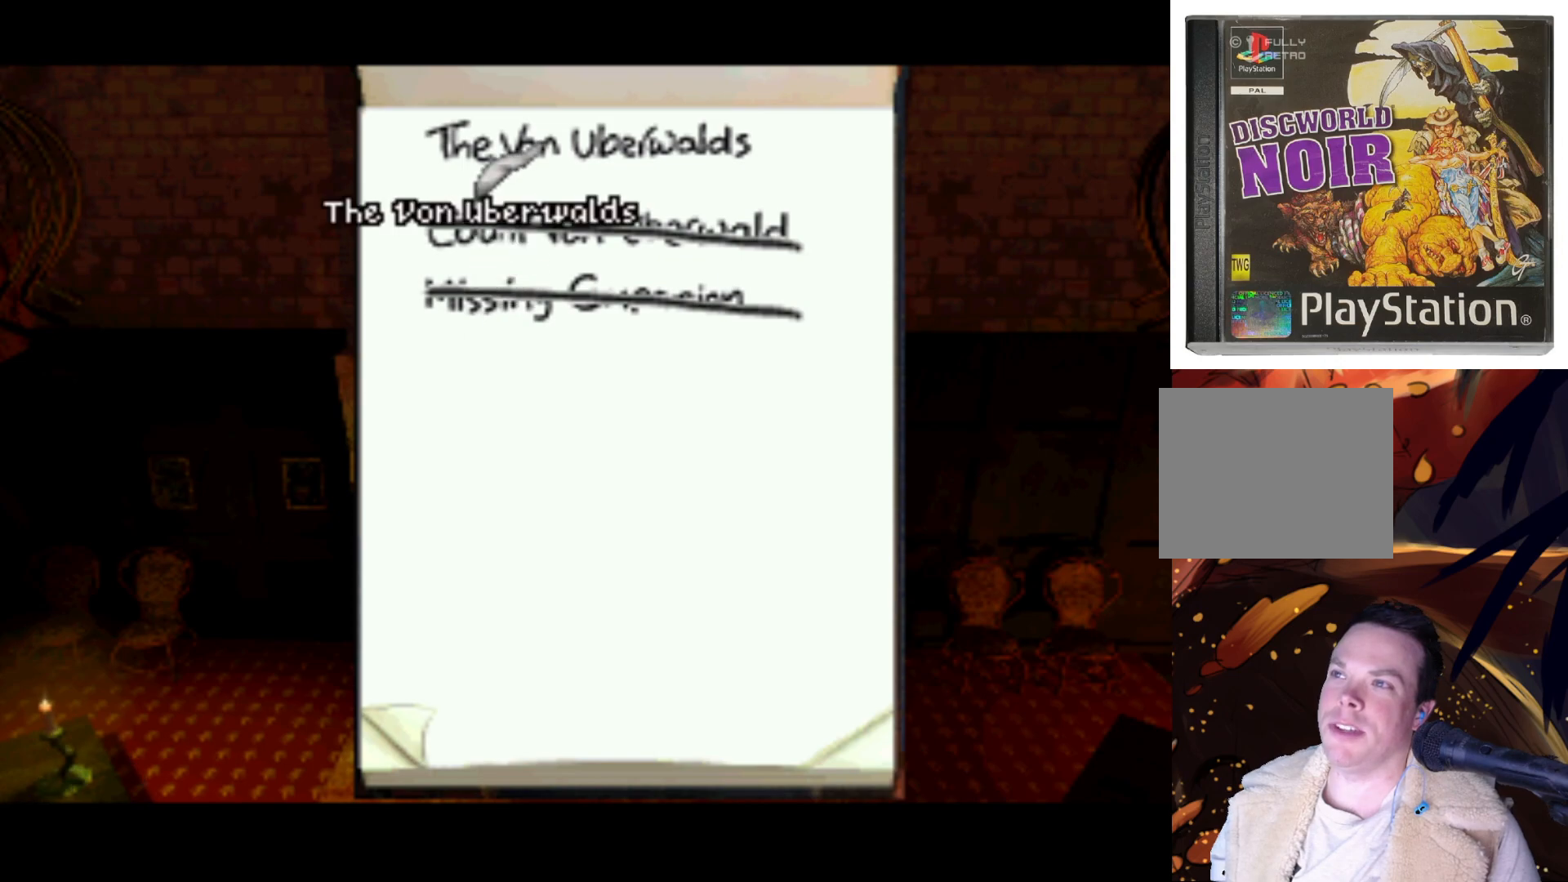
{"buttons": [], "left_stick": "center", "right_stick": "center", "events": [[100, "DPAD_UP", "up"], [133, "SQUARE", "down"], [333, "SQUARE", "up"]]}
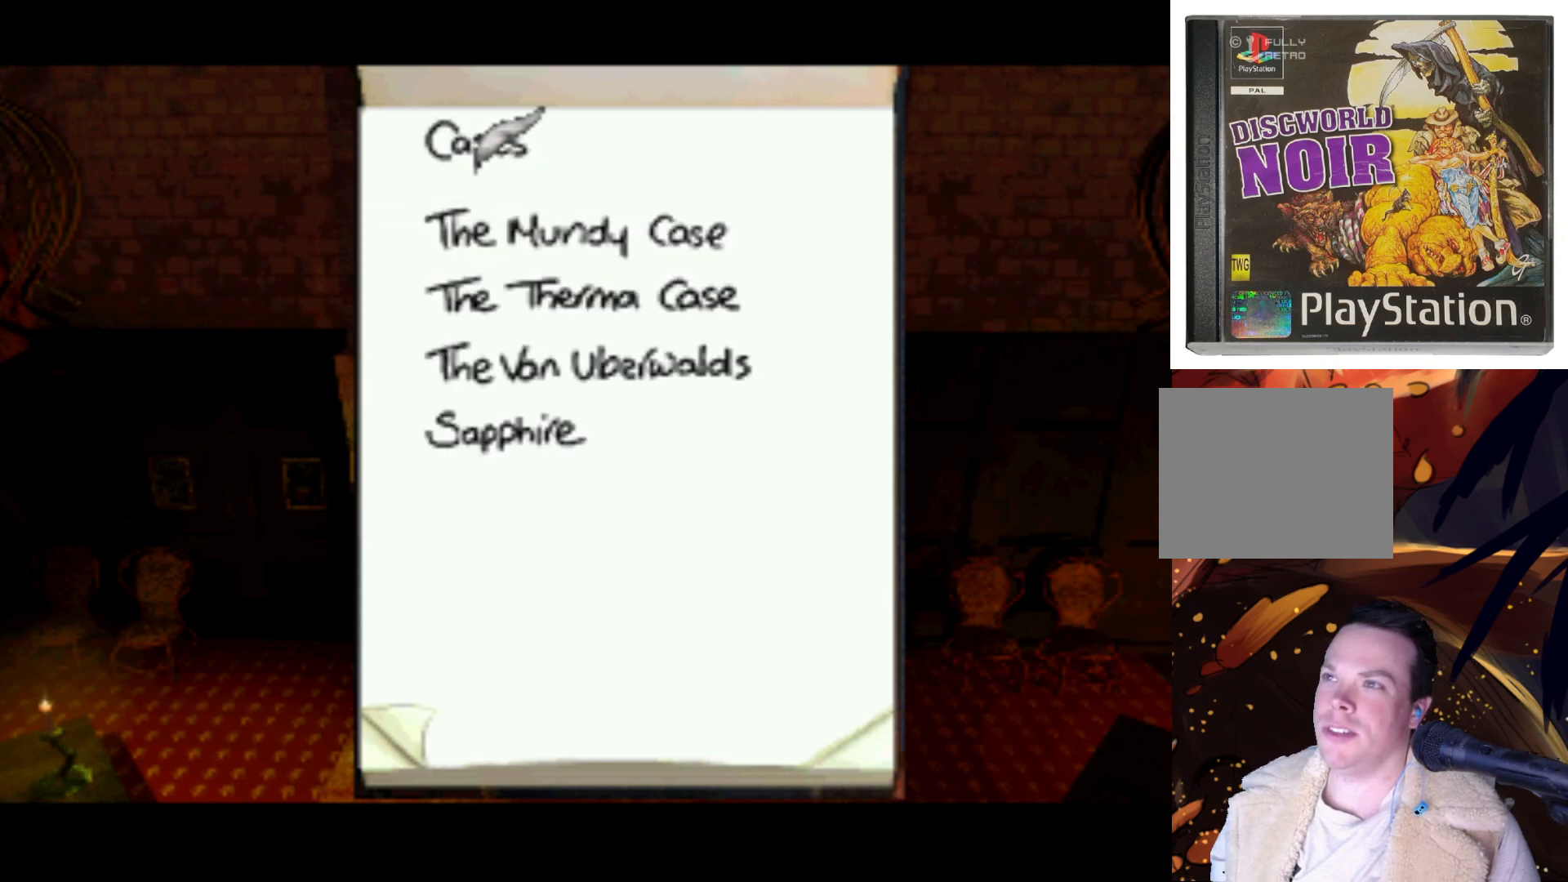
{"buttons": [], "left_stick": "center", "right_stick": "center", "events": []}
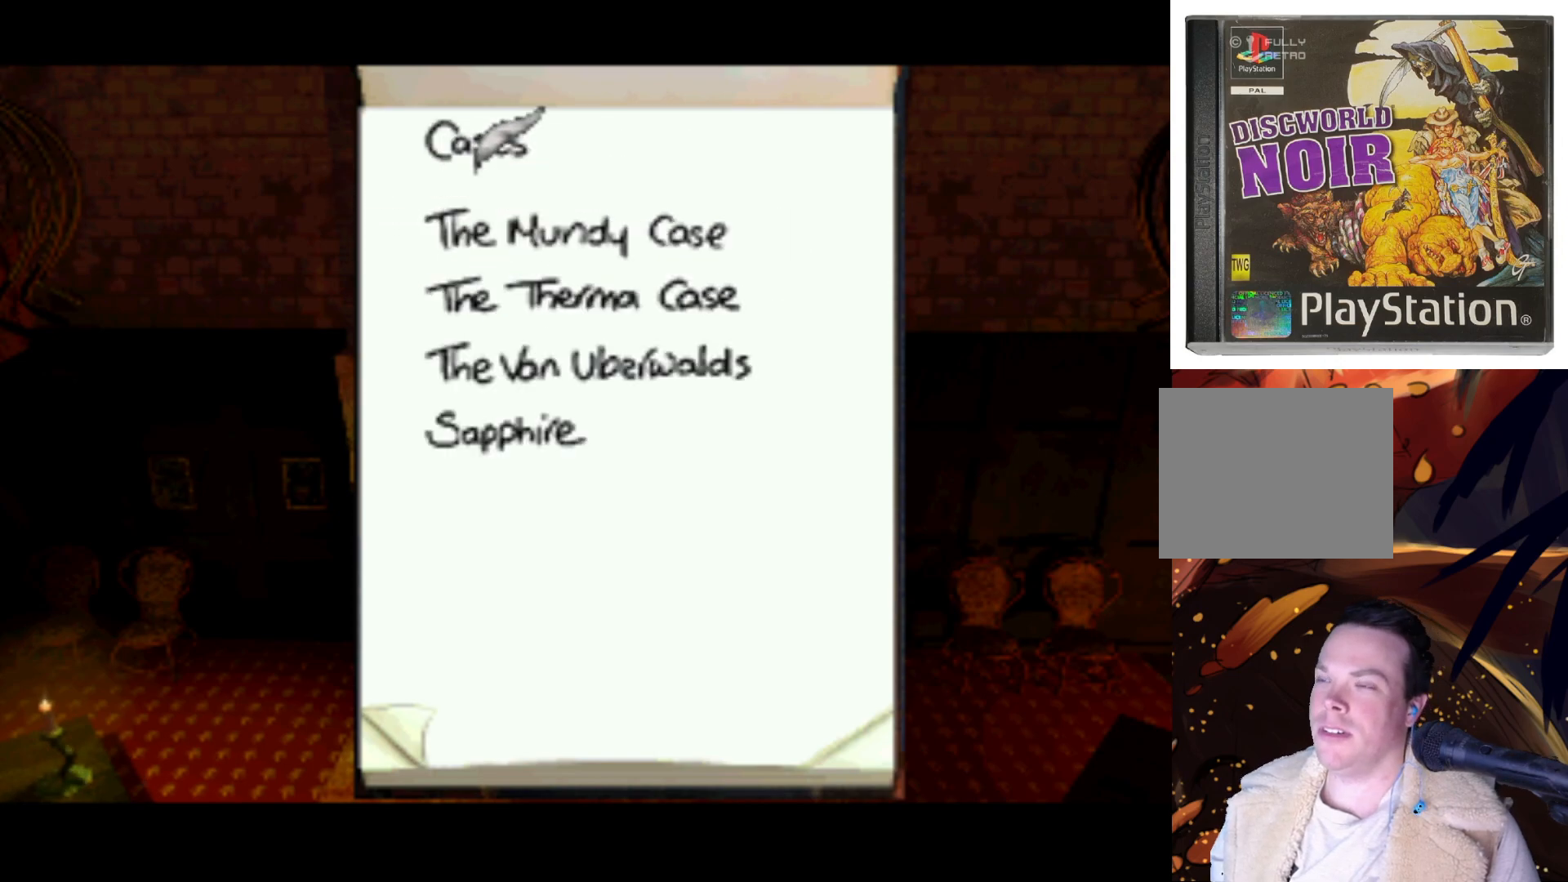
{"buttons": [], "left_stick": "center", "right_stick": "center", "events": [[33, "DPAD_UP", "down"], [133, "DPAD_UP", "up"], [300, "SQUARE", "down"], [483, "SQUARE", "up"]]}
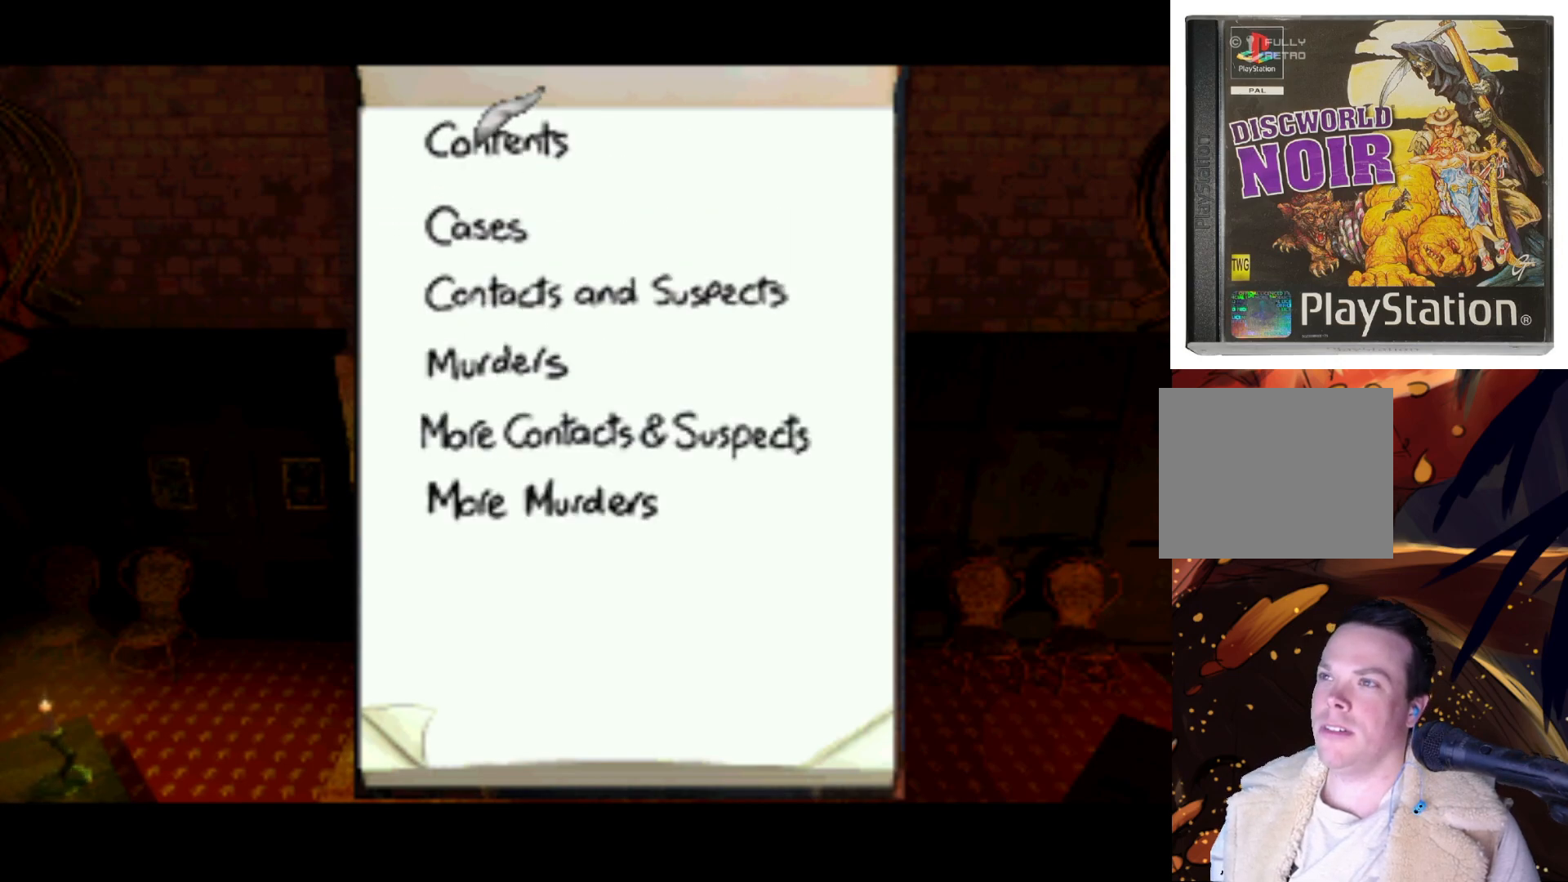
{"buttons": ["DPAD_DOWN"], "left_stick": "center", "right_stick": "center", "events": [[367, "DPAD_DOWN", "down"]]}
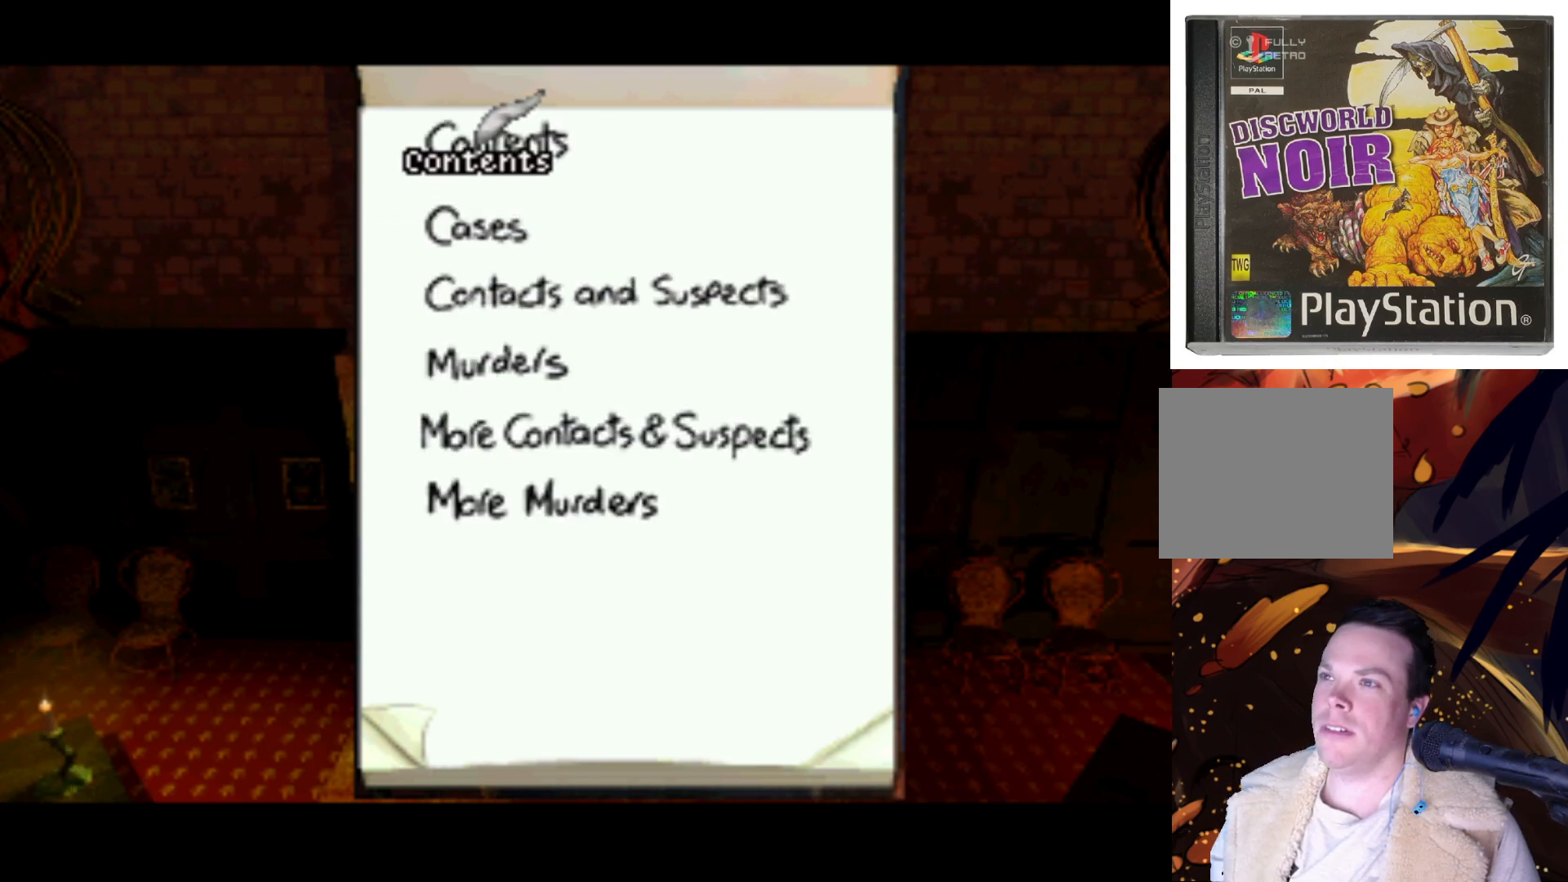
{"buttons": [], "left_stick": "center", "right_stick": "center", "events": [[283, "DPAD_DOWN", "up"]]}
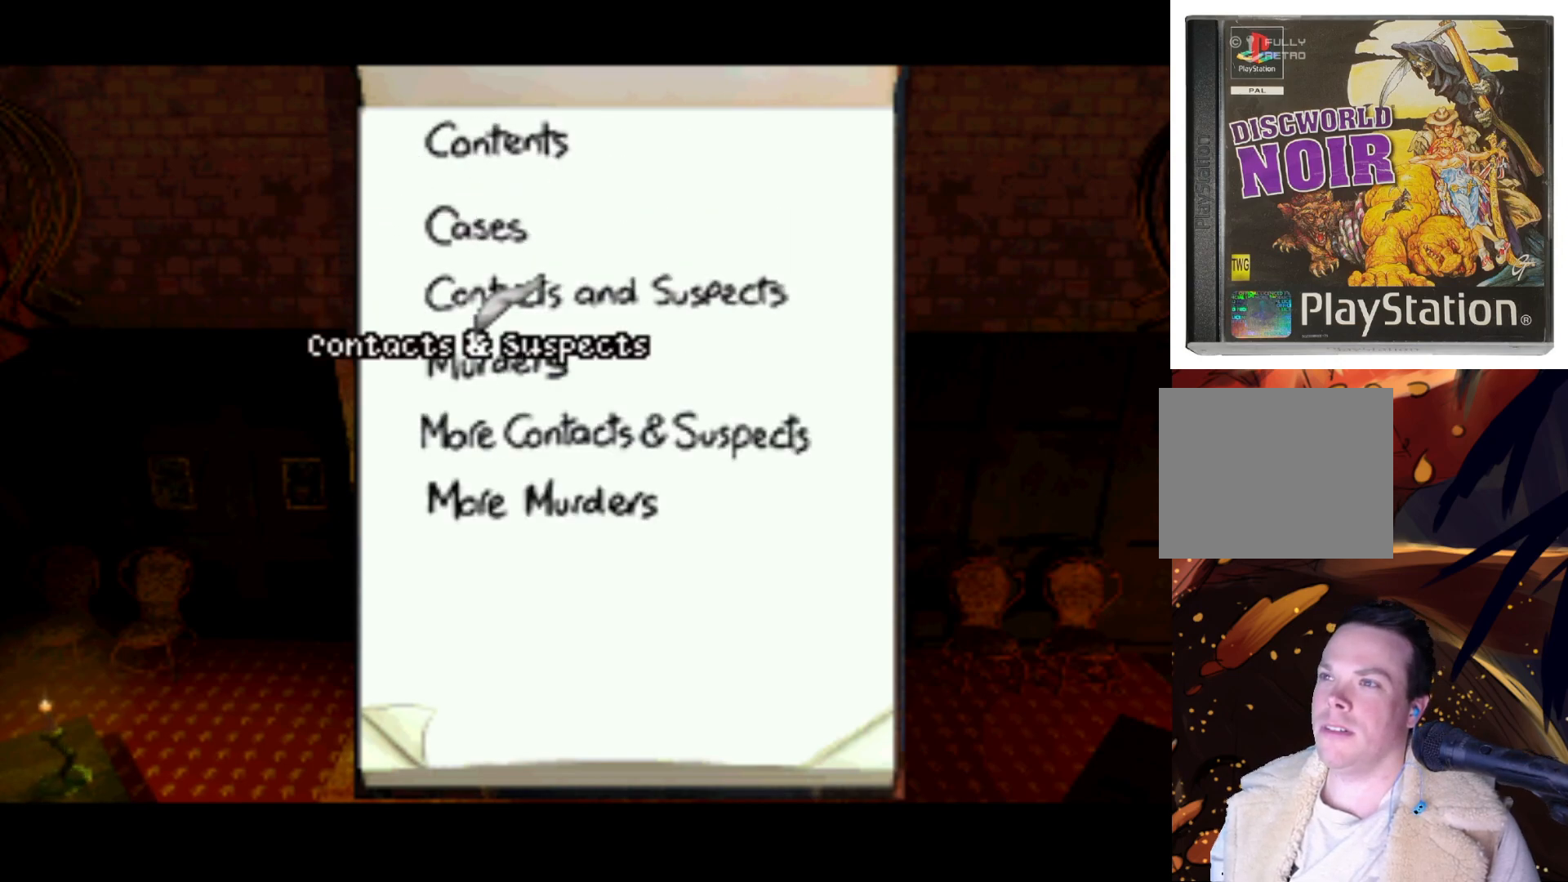
{"buttons": [], "left_stick": "center", "right_stick": "center", "events": [[183, "DPAD_UP", "down"], [483, "DPAD_UP", "up"]]}
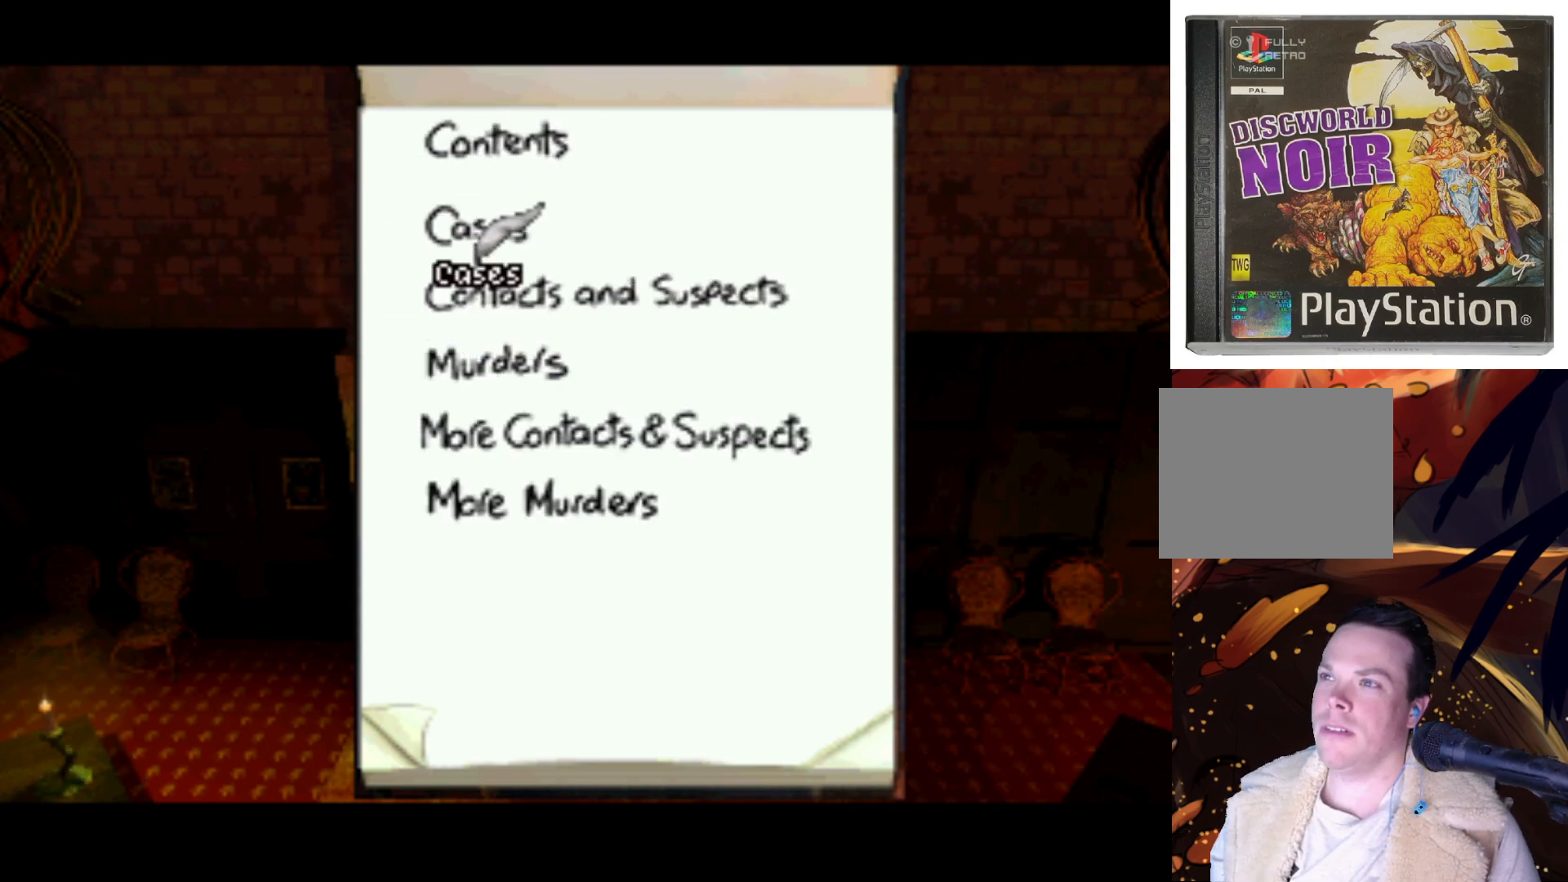
{"buttons": ["CROSS"], "left_stick": "center", "right_stick": "center", "events": [[483, "CROSS", "down"]]}
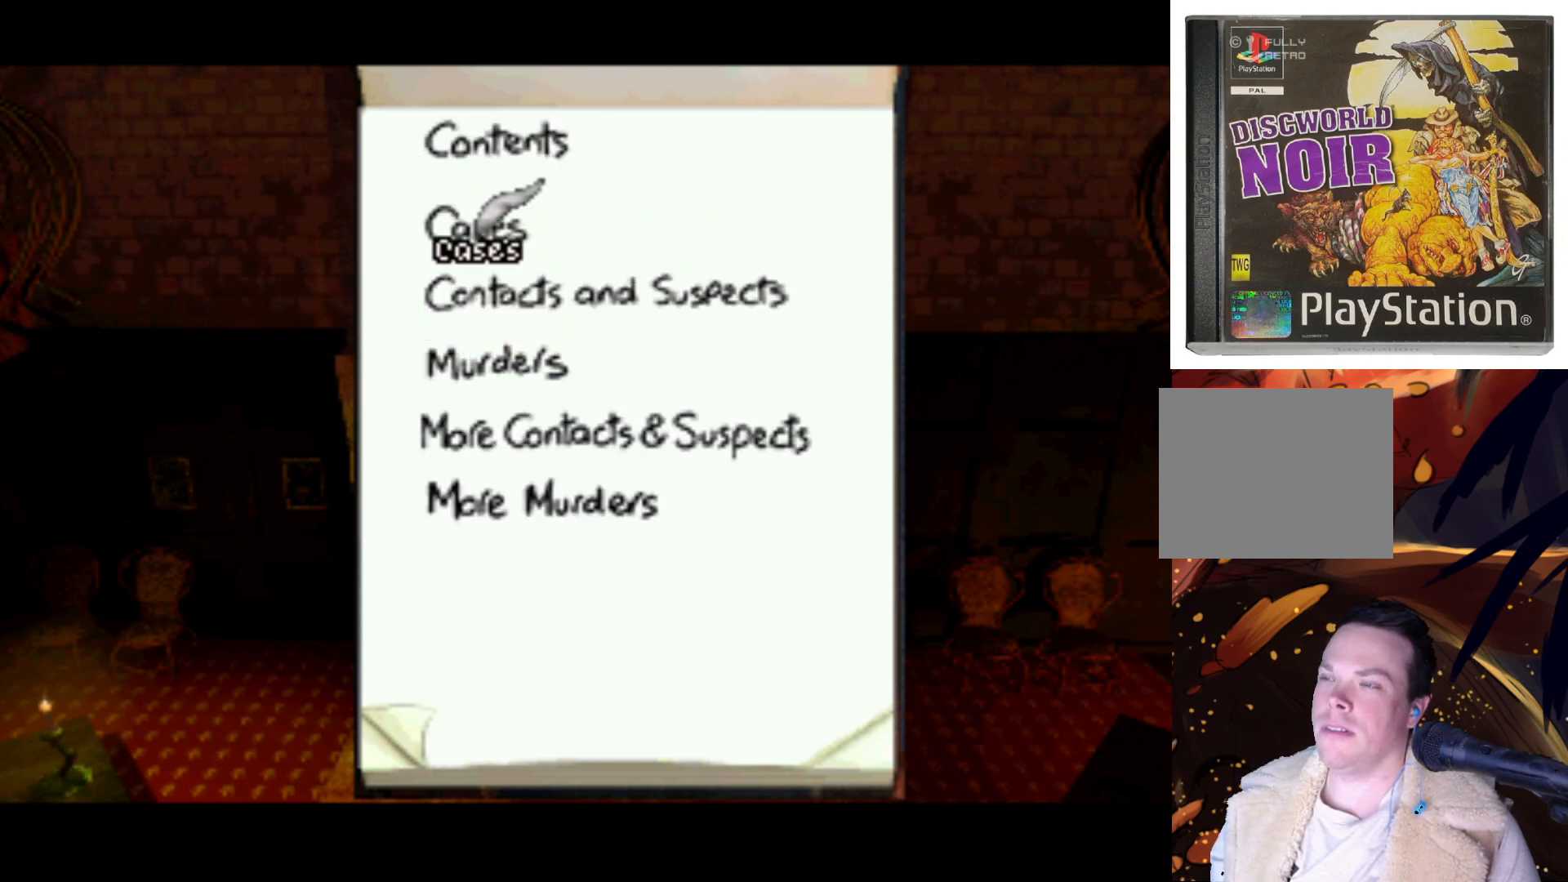
{"buttons": [], "left_stick": "center", "right_stick": "center", "events": [[83, "CROSS", "up"]]}
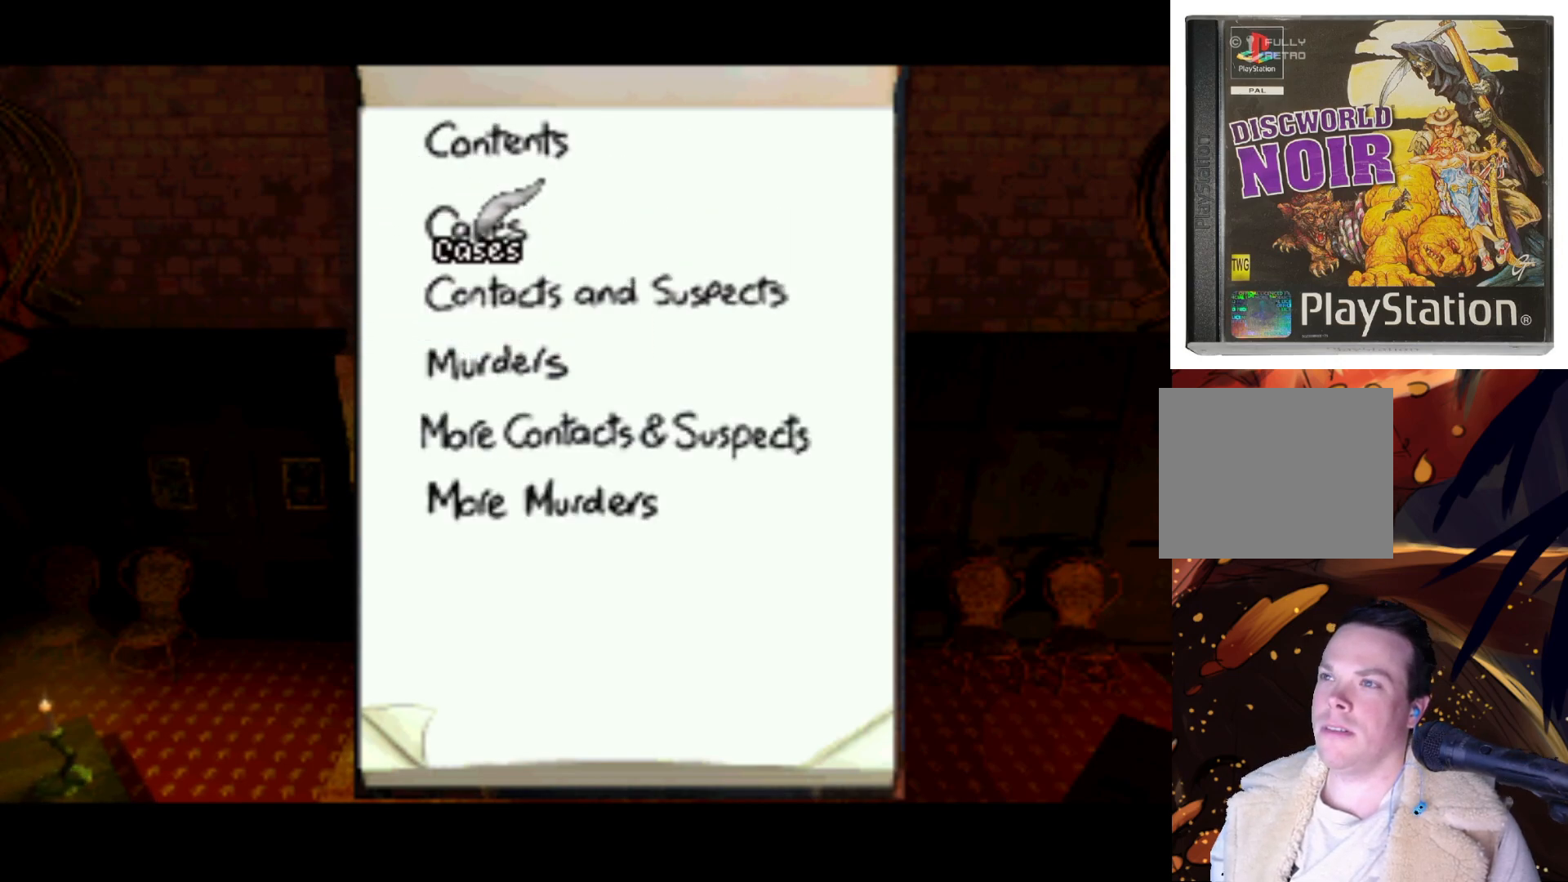
{"buttons": ["DPAD_DOWN"], "left_stick": "center", "right_stick": "center", "events": [[33, "SQUARE", "down"], [133, "SQUARE", "up"], [433, "DPAD_DOWN", "down"]]}
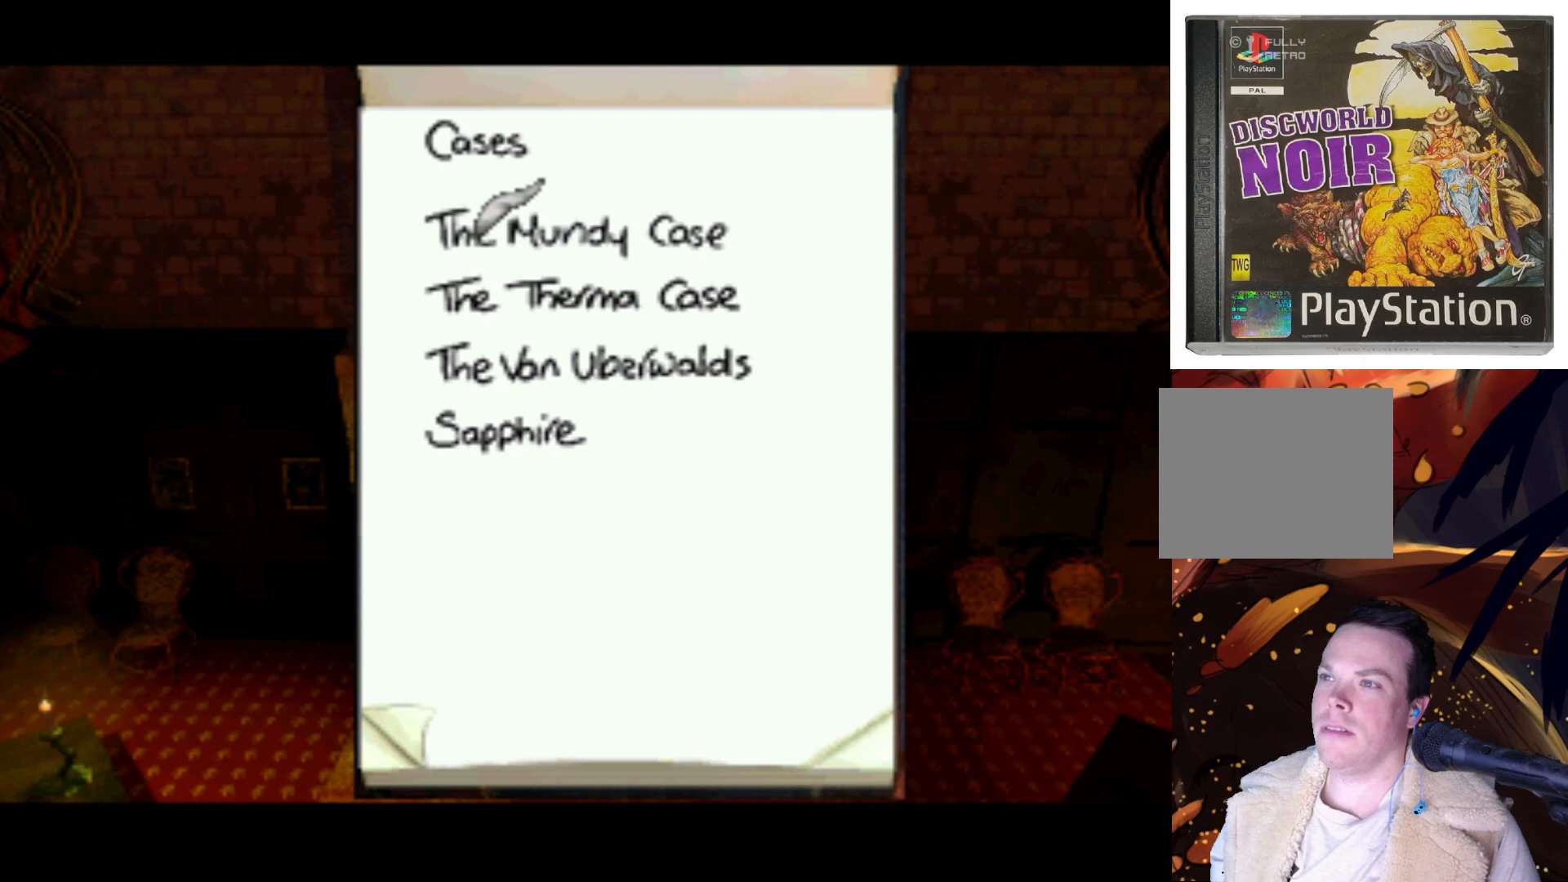
{"buttons": [], "left_stick": "center", "right_stick": "center", "events": [[267, "DPAD_DOWN", "up"]]}
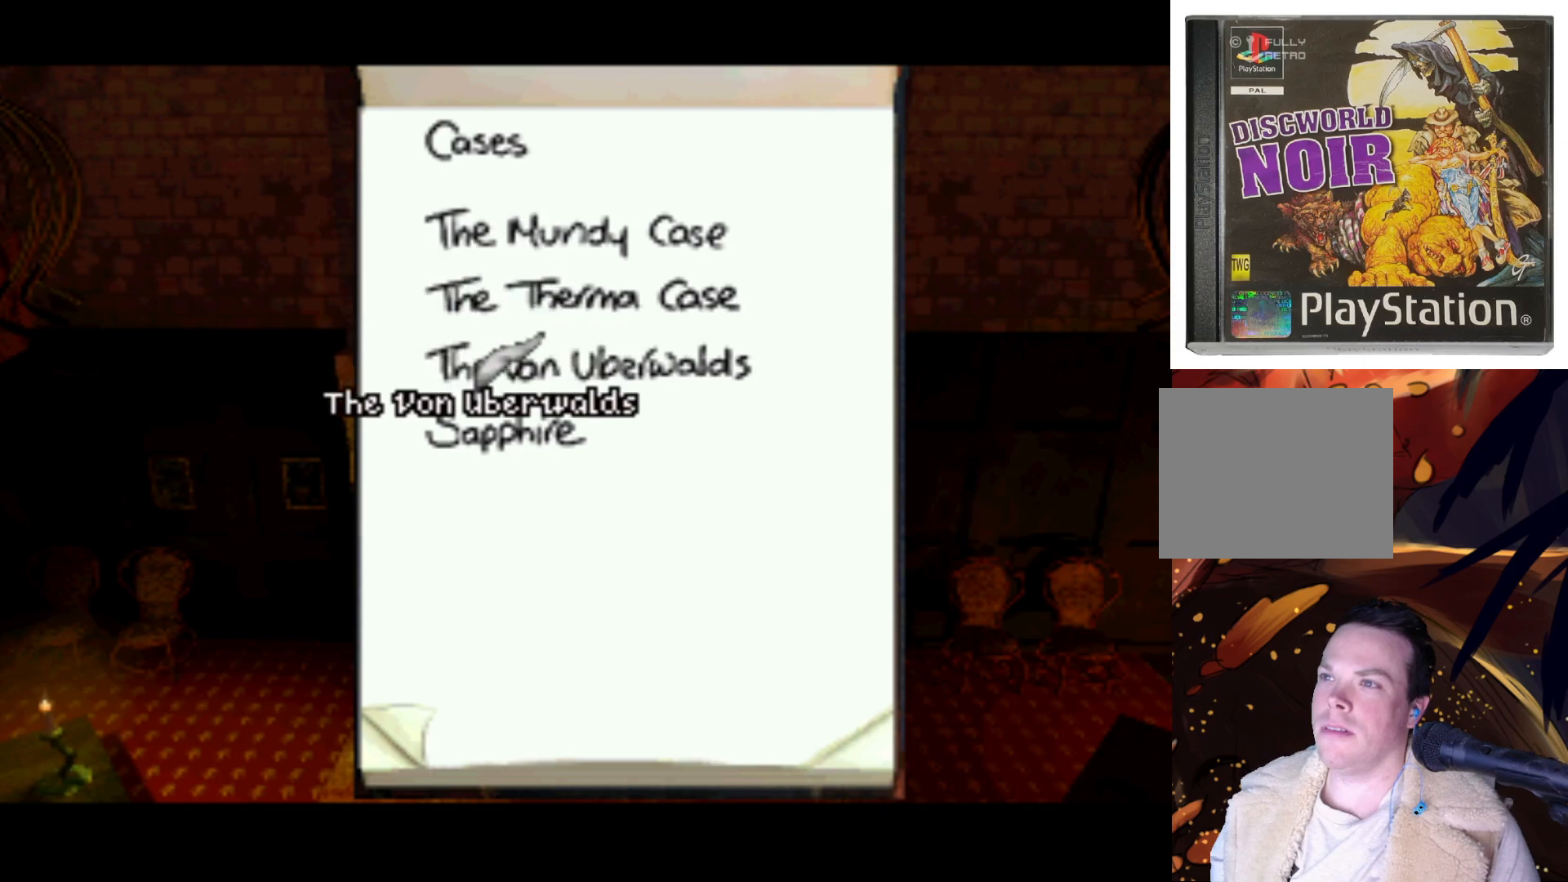
{"buttons": ["DPAD_UP"], "left_stick": "center", "right_stick": "center", "events": [[167, "DPAD_UP", "down"]]}
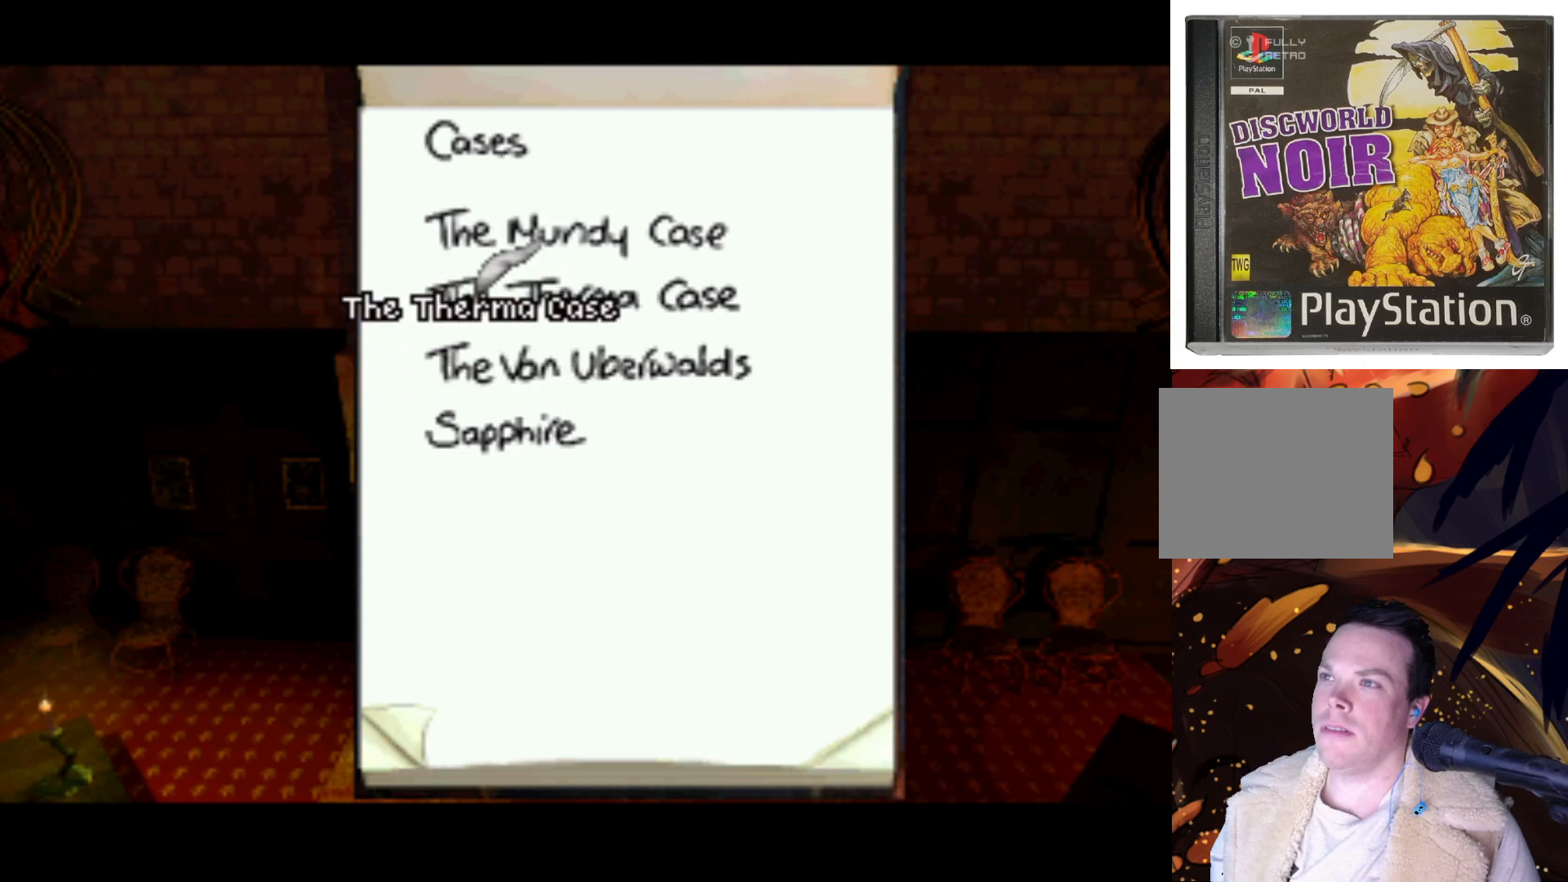
{"buttons": [], "left_stick": "center", "right_stick": "center", "events": [[133, "DPAD_UP", "up"], [267, "SQUARE", "down"], [367, "SQUARE", "up"]]}
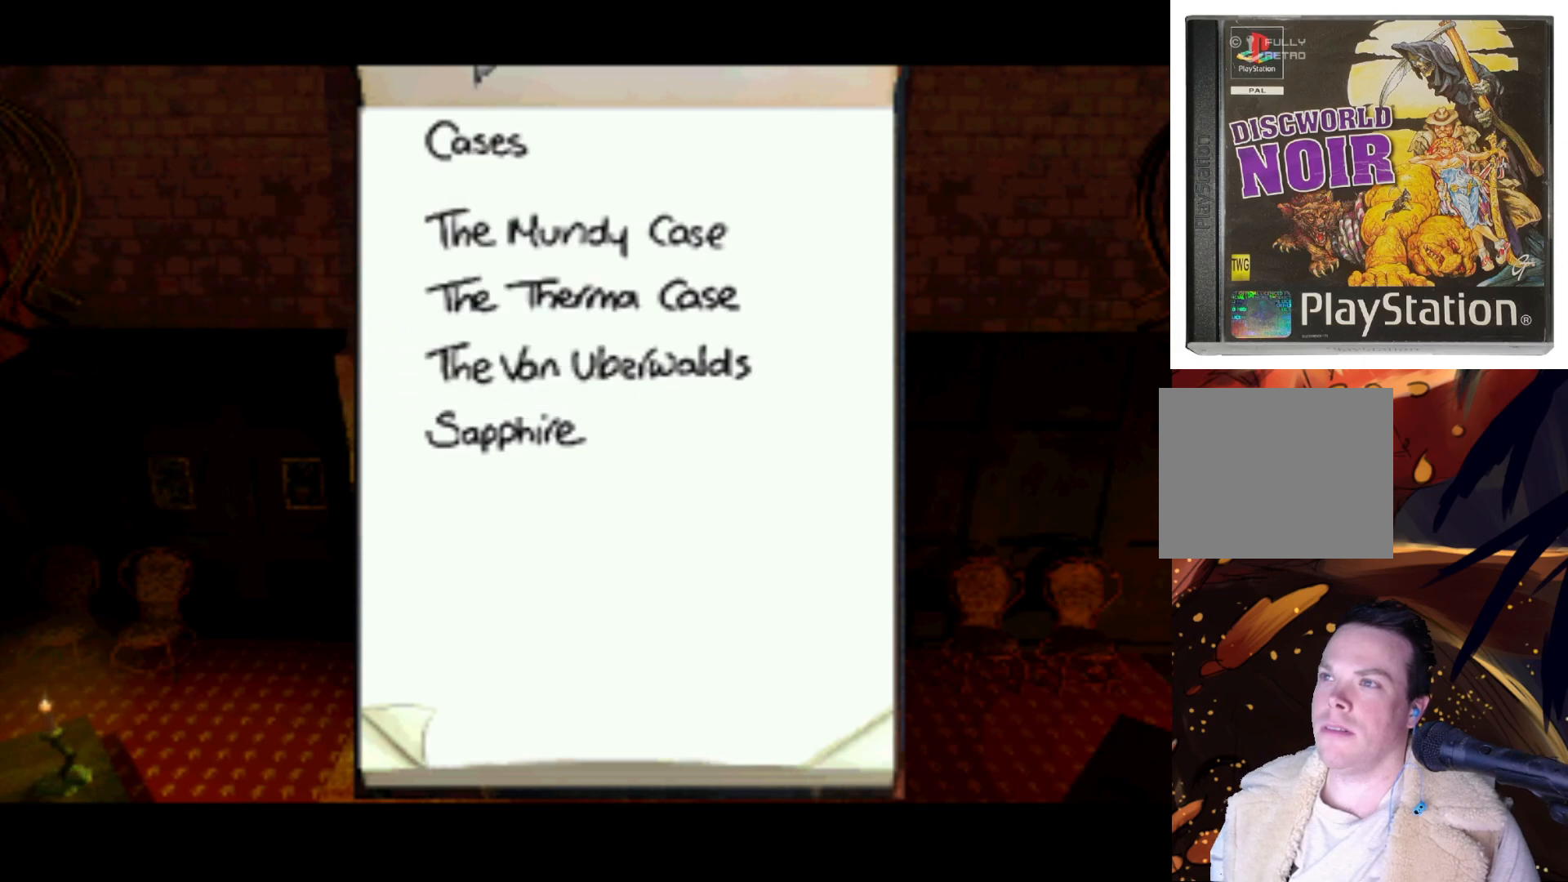
{"buttons": [], "left_stick": "center", "right_stick": "center", "events": [[133, "DPAD_DOWN", "down"], [333, "DPAD_DOWN", "up"], [333, "SQUARE", "down"], [500, "SQUARE", "up"]]}
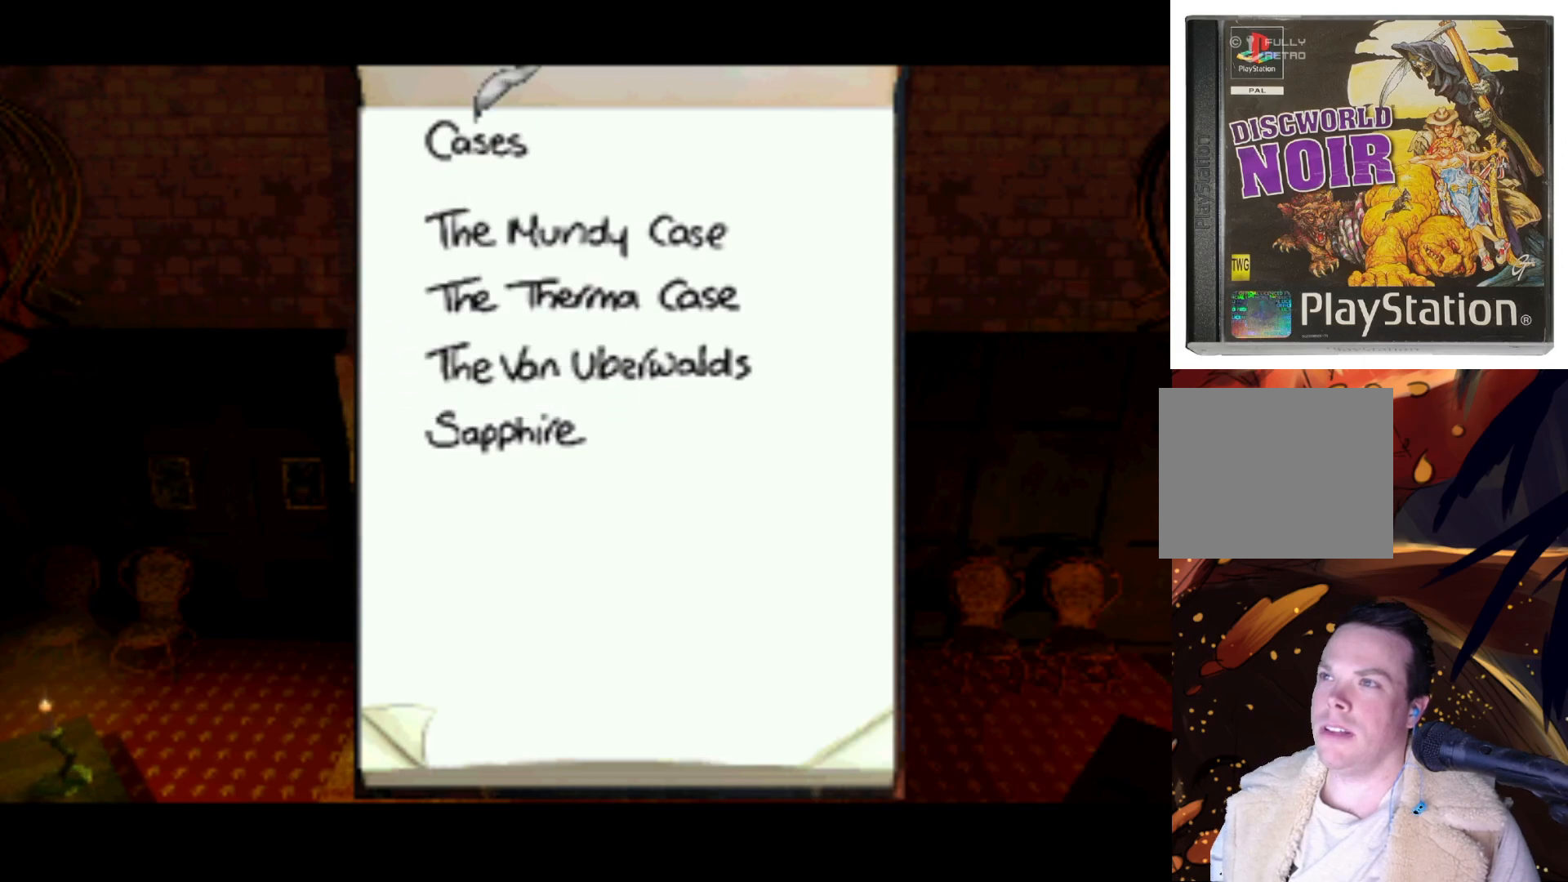
{"buttons": [], "left_stick": "center", "right_stick": "center", "events": [[133, "DPAD_DOWN", "down"], [300, "DPAD_DOWN", "up"], [333, "SQUARE", "down"], [433, "SQUARE", "up"]]}
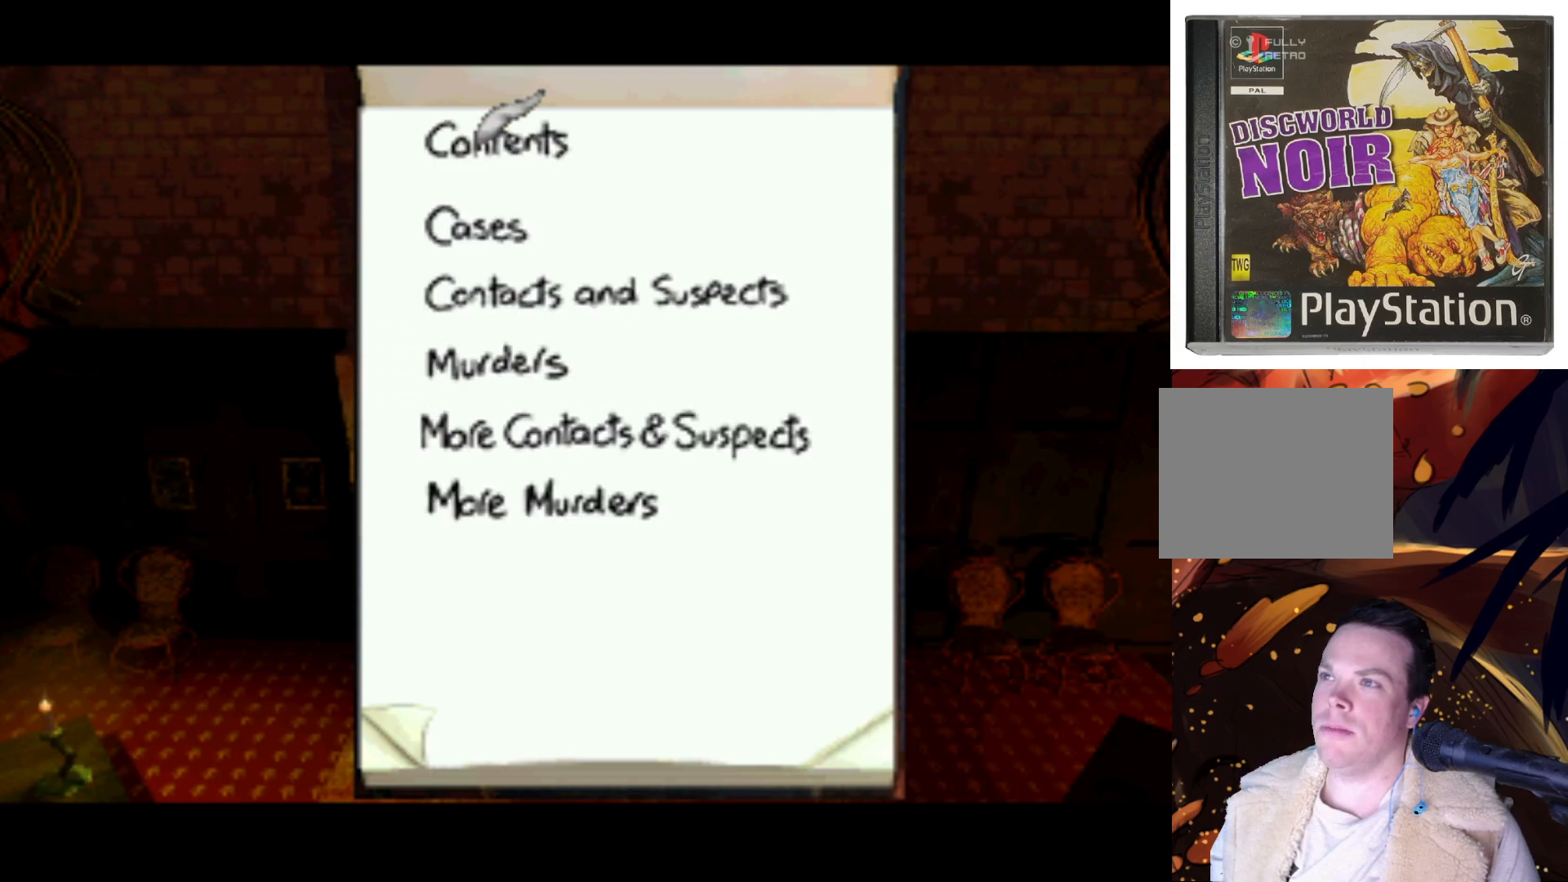
{"buttons": ["DPAD_DOWN"], "left_stick": "center", "right_stick": "center", "events": [[200, "DPAD_DOWN", "down"]]}
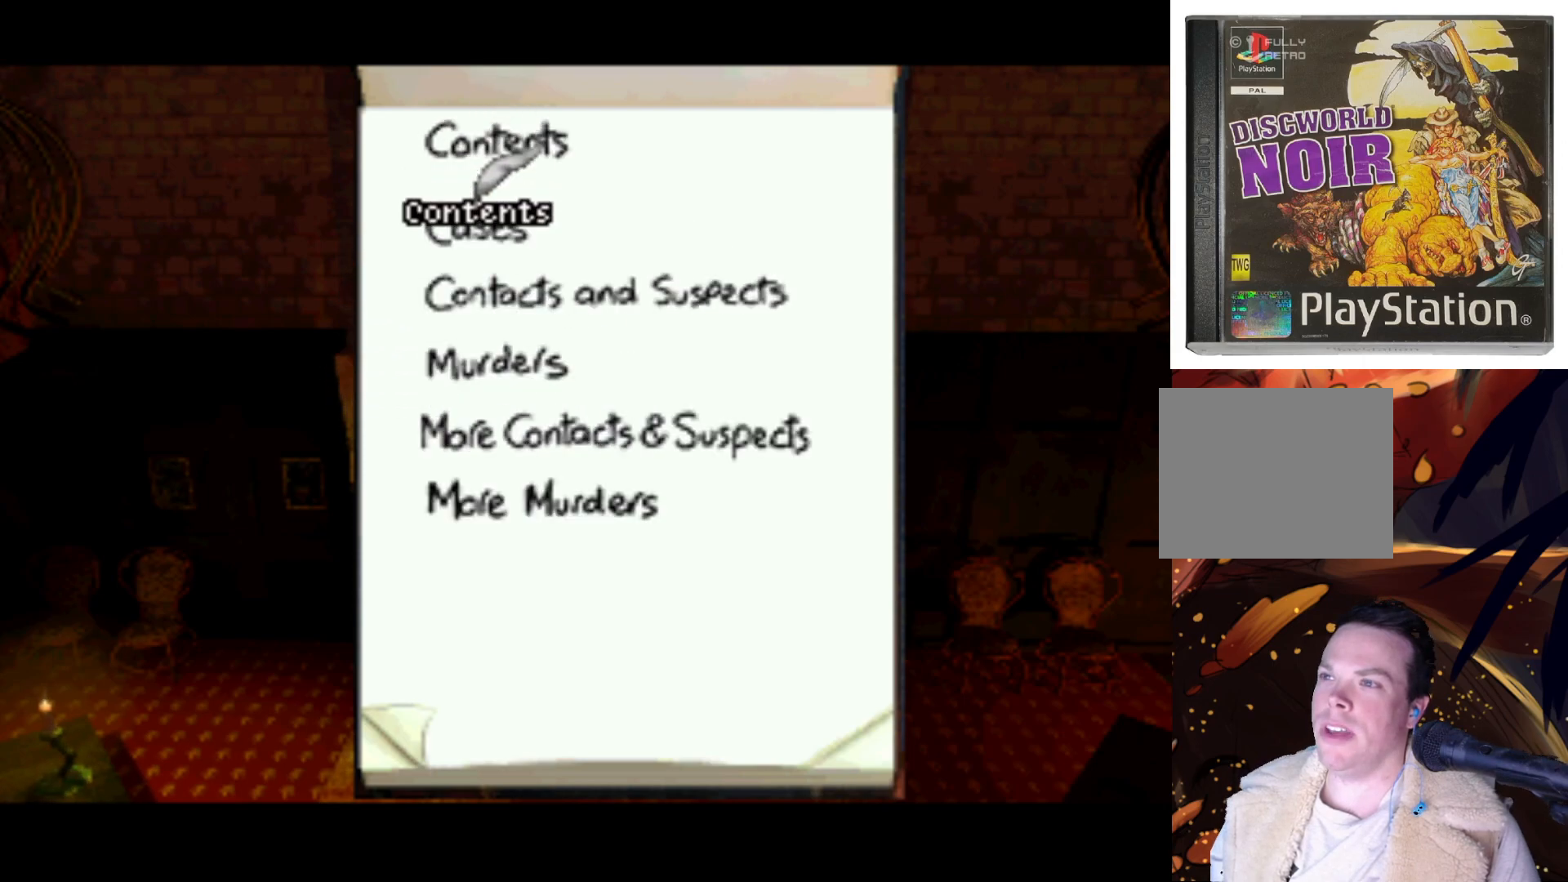
{"buttons": [], "left_stick": "center", "right_stick": "center", "events": [[183, "DPAD_DOWN", "up"]]}